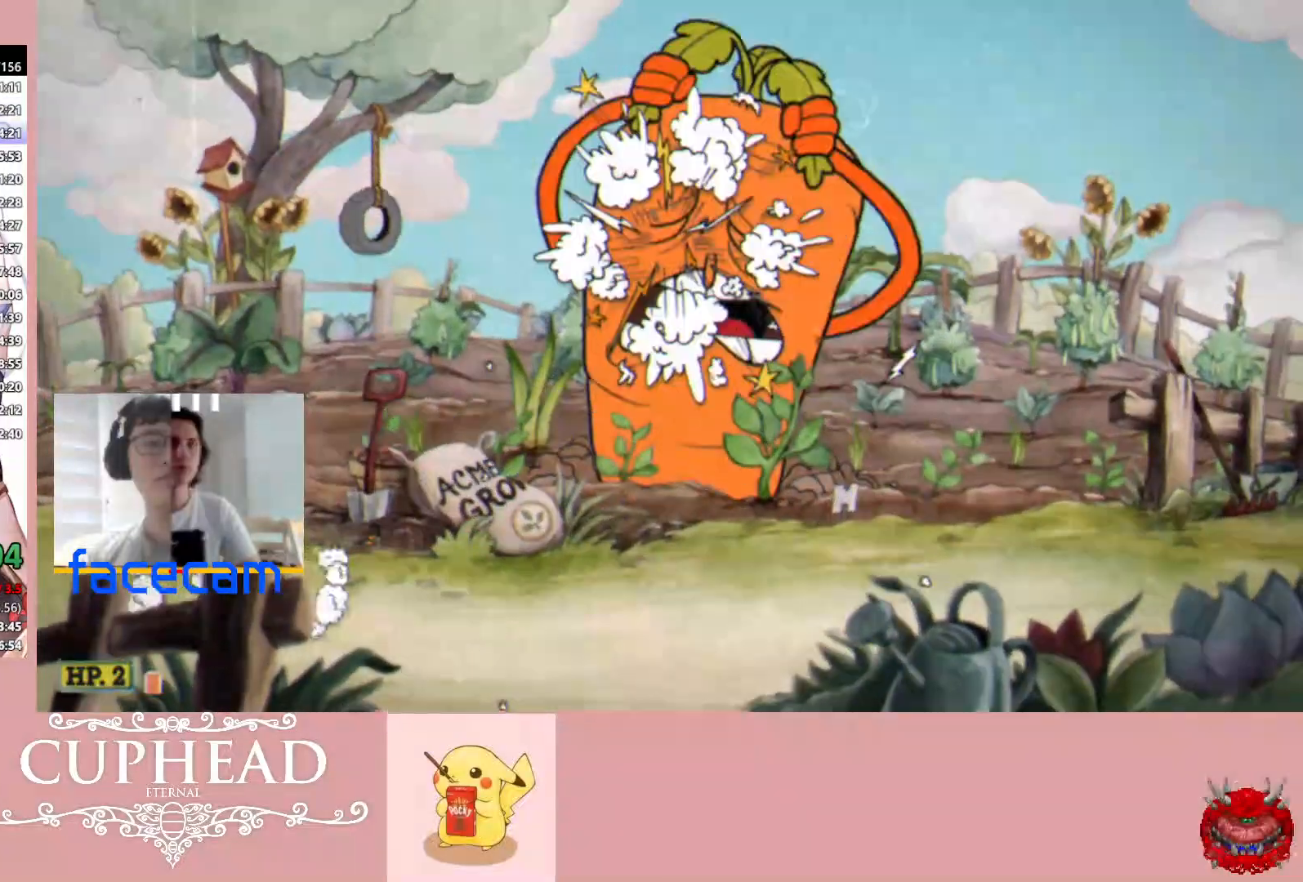
Gameplay with a controller (Xbox layout); each line is a JSON object with the inputs held at the frame after it. "events" lists button and stick changes between this image and that frame as [ms after this image, input, new state], when the widget could be followed in between.
{"buttons": [], "left_stick": "center", "right_stick": "center", "events": []}
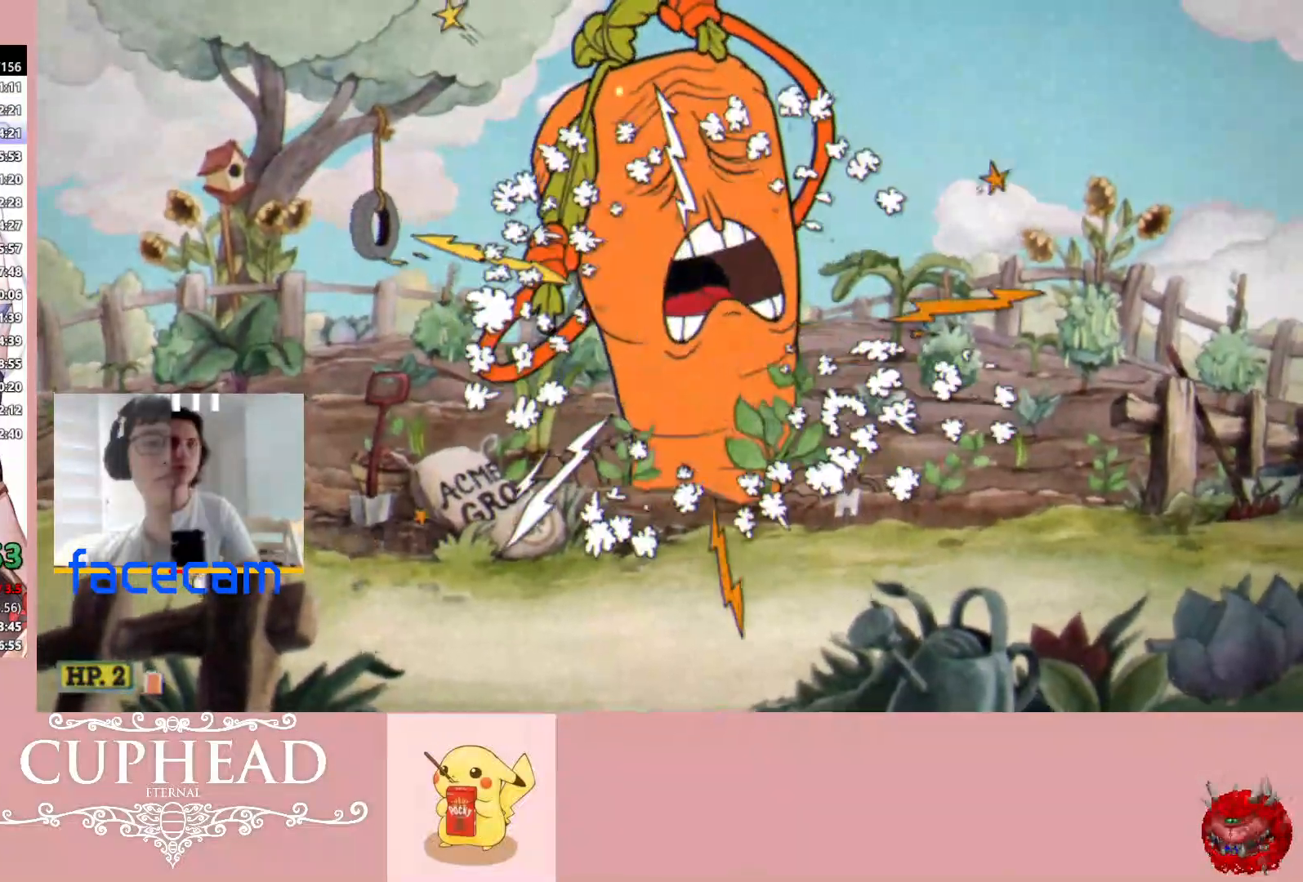
{"buttons": [], "left_stick": "center", "right_stick": "center", "events": []}
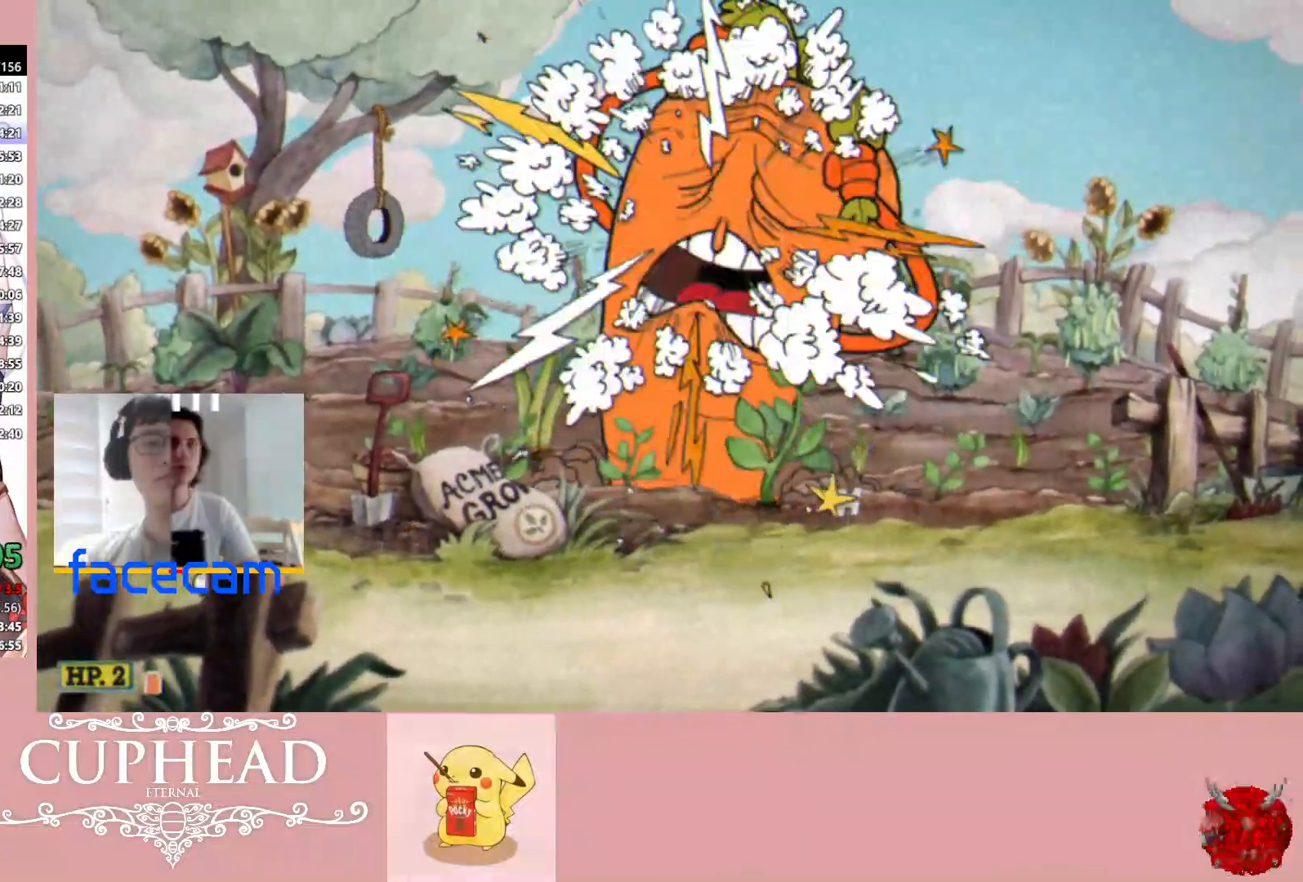
{"buttons": [], "left_stick": "right", "right_stick": "center", "events": [[317, "left_stick", "right"], [383, "B", "down"], [483, "B", "up"]]}
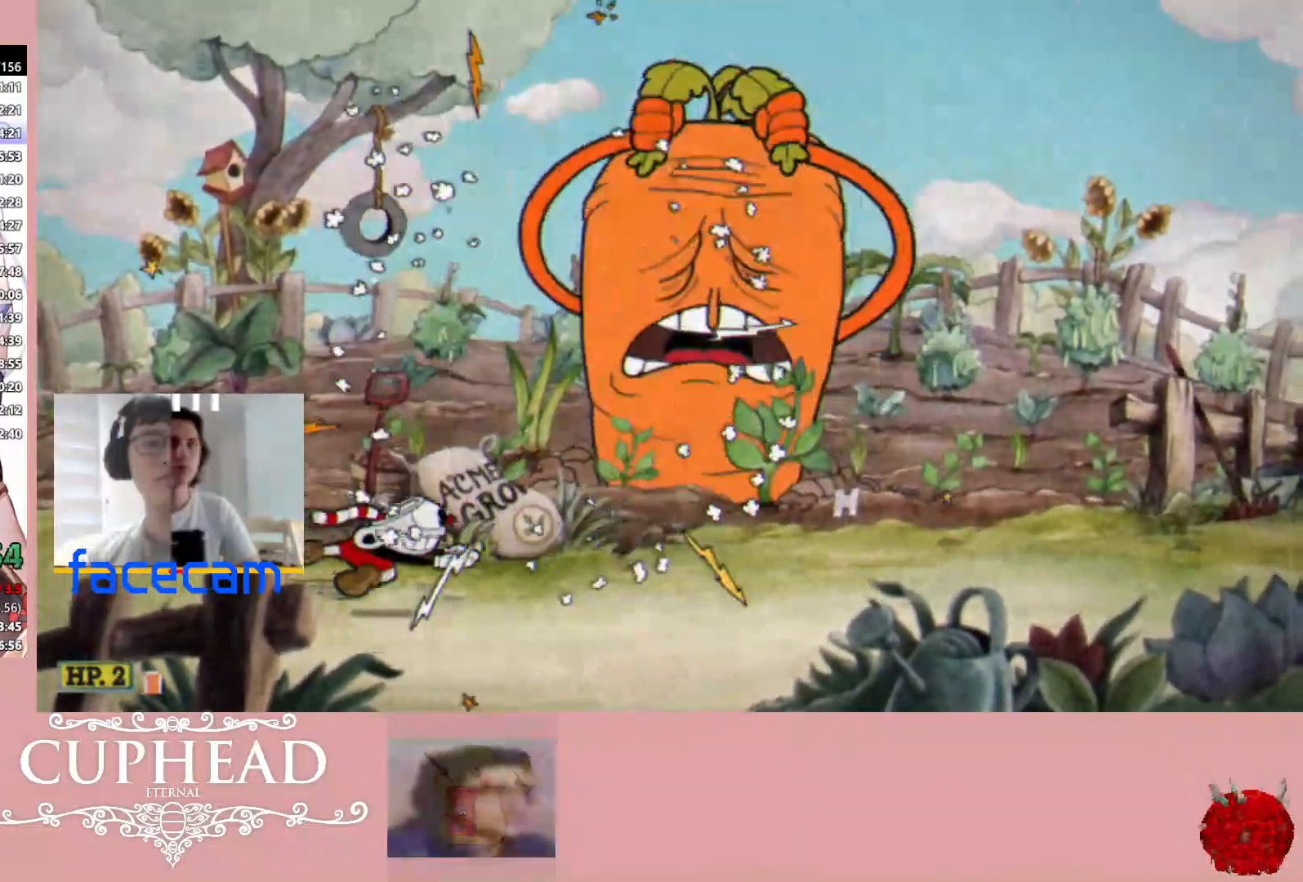
{"buttons": [], "left_stick": "right", "right_stick": "center", "events": [[183, "A", "down"], [250, "B", "down"], [383, "A", "up"], [433, "B", "up"]]}
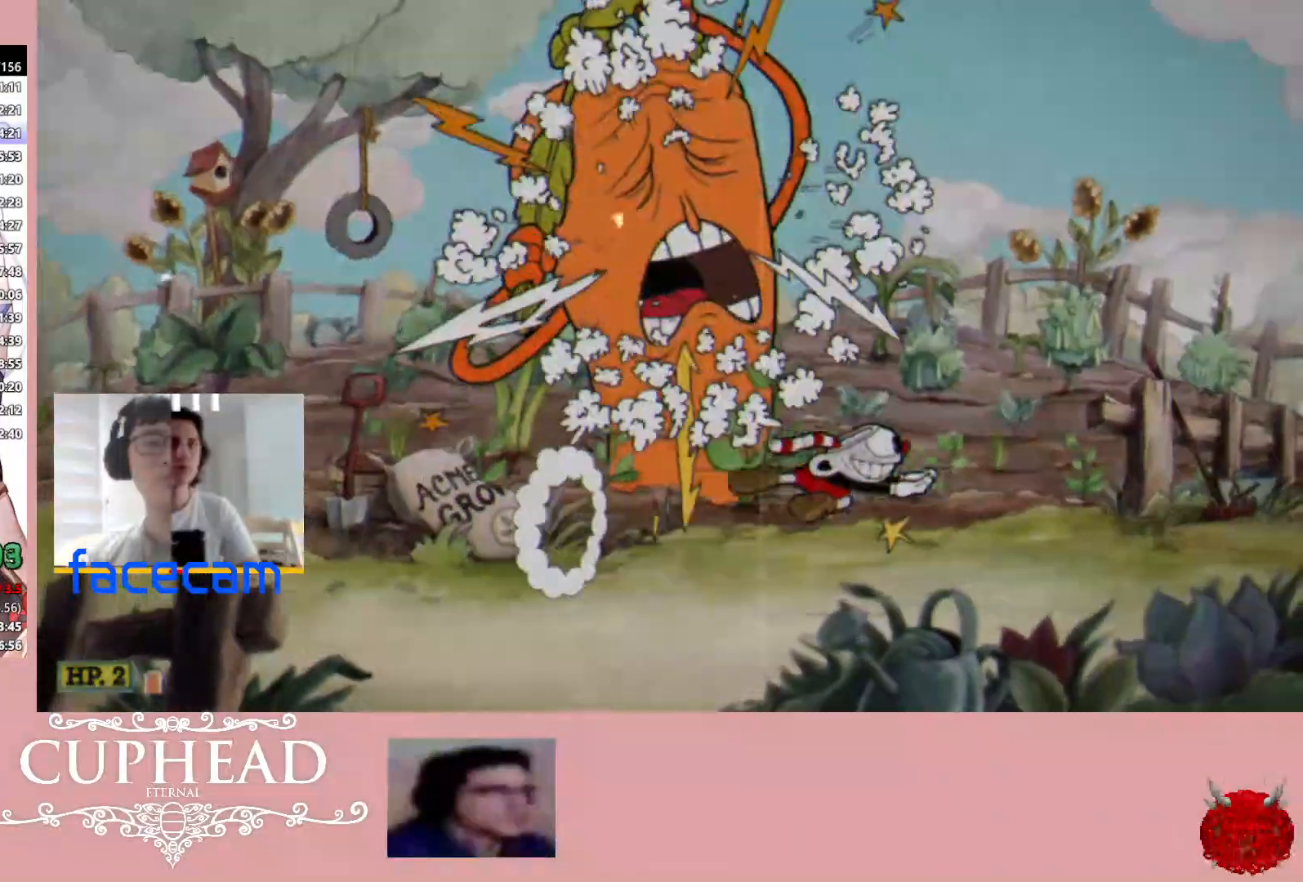
{"buttons": [], "left_stick": "left", "right_stick": "center", "events": [[150, "left_stick", "center"], [200, "left_stick", "left"], [233, "B", "down"], [333, "B", "up"]]}
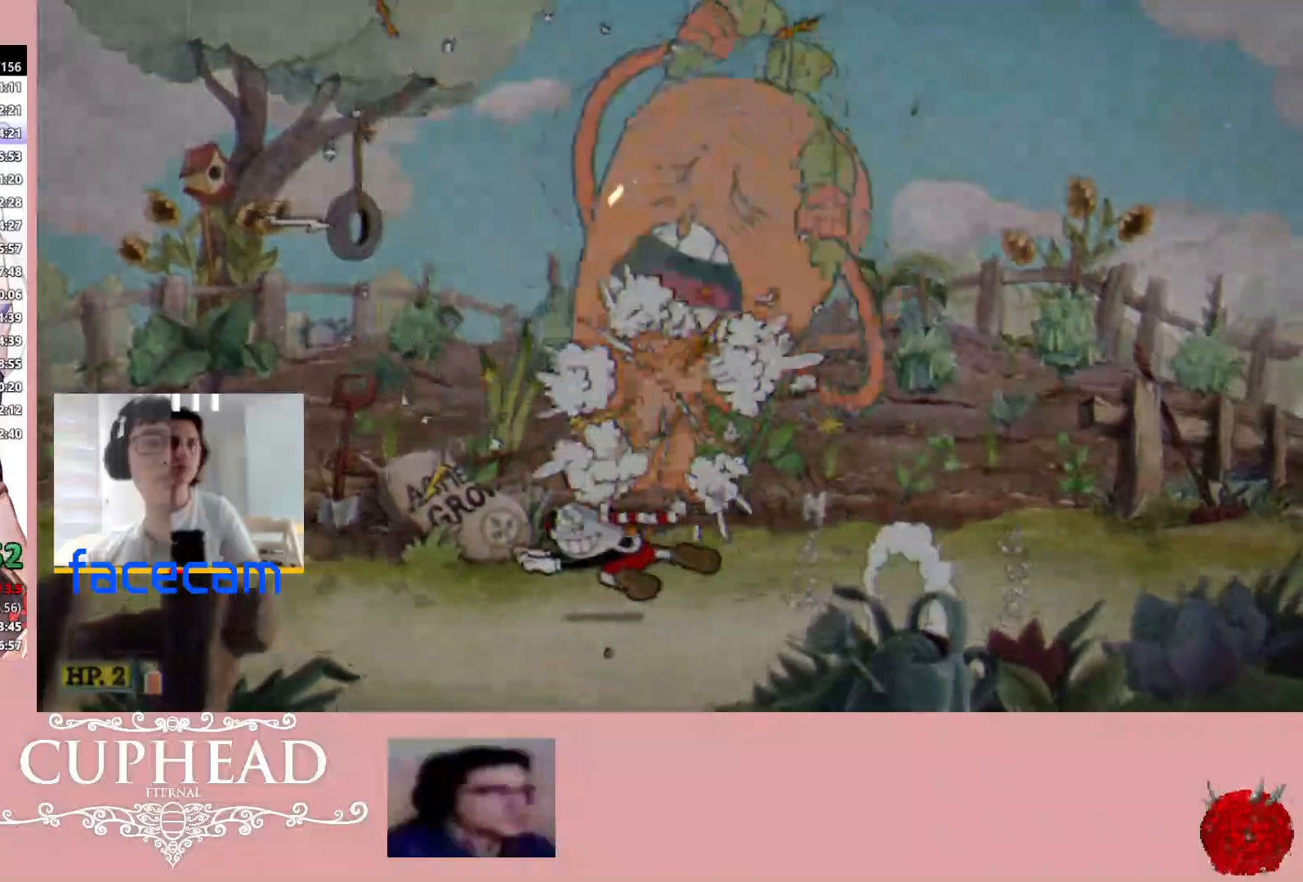
{"buttons": [], "left_stick": "right", "right_stick": "center", "events": [[50, "A", "down"], [83, "B", "down"], [217, "A", "up"], [267, "B", "up"], [483, "left_stick", "right"]]}
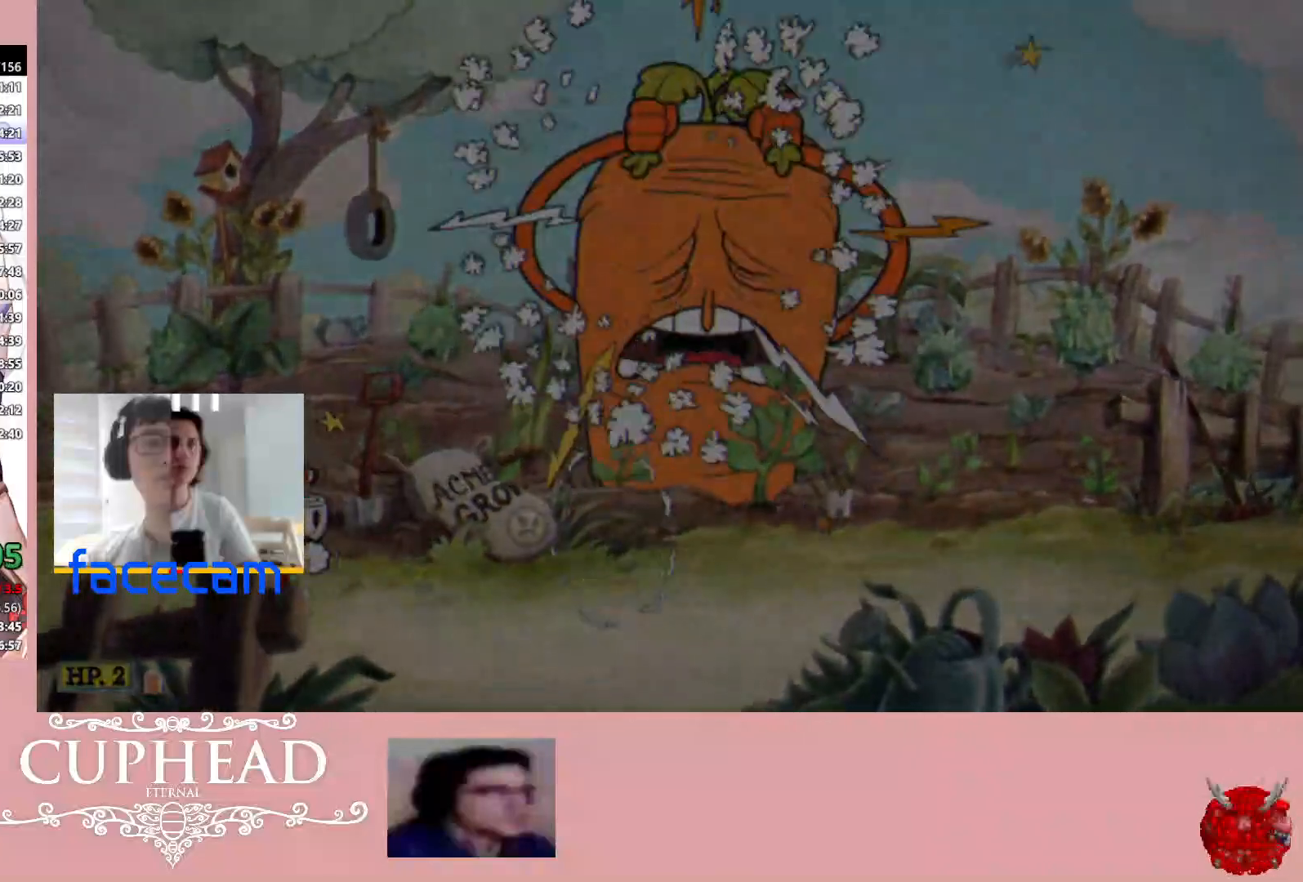
{"buttons": ["A", "B"], "left_stick": "right", "right_stick": "center", "events": [[50, "B", "down"], [150, "B", "up"], [333, "A", "down"], [400, "B", "down"]]}
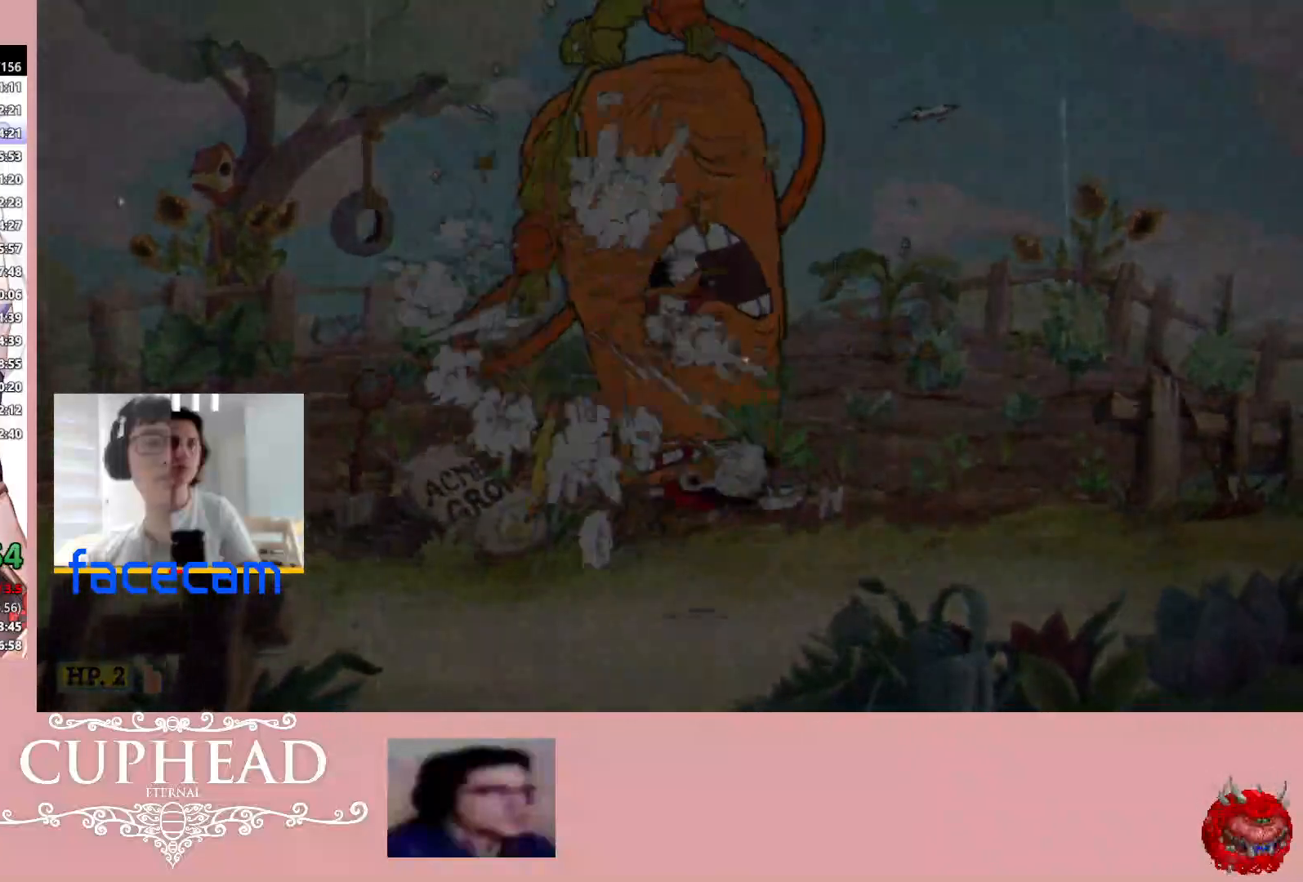
{"buttons": ["B"], "left_stick": "up-left", "right_stick": "center", "events": [[33, "A", "up"], [67, "B", "up"], [350, "left_stick", "up-left"], [417, "B", "down"]]}
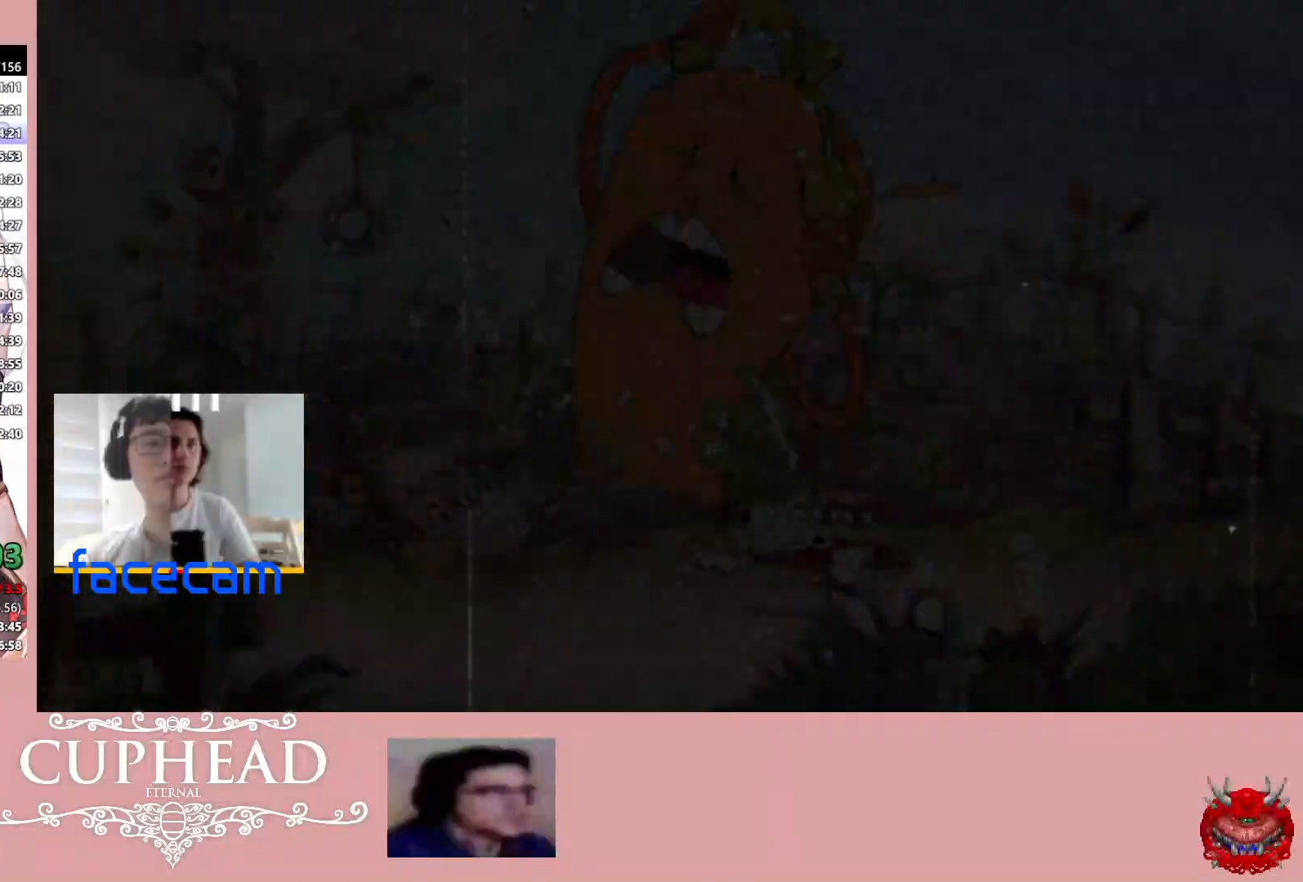
{"buttons": [], "left_stick": "up-left", "right_stick": "center", "events": [[33, "B", "up"], [200, "A", "down"], [267, "B", "down"], [367, "A", "up"], [417, "B", "up"]]}
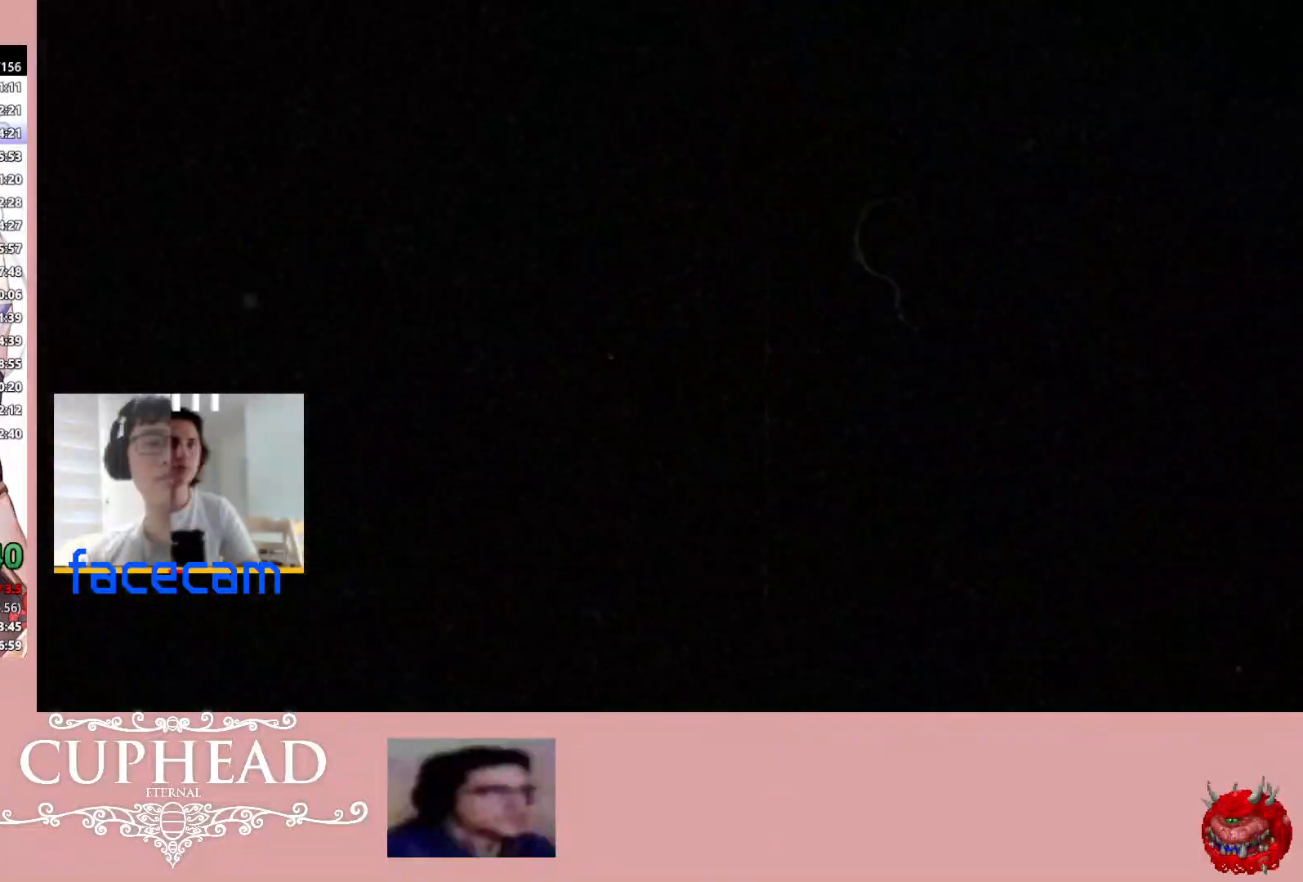
{"buttons": [], "left_stick": "center", "right_stick": "center", "events": [[133, "left_stick", "center"], [250, "left_stick", "right"], [350, "left_stick", "center"]]}
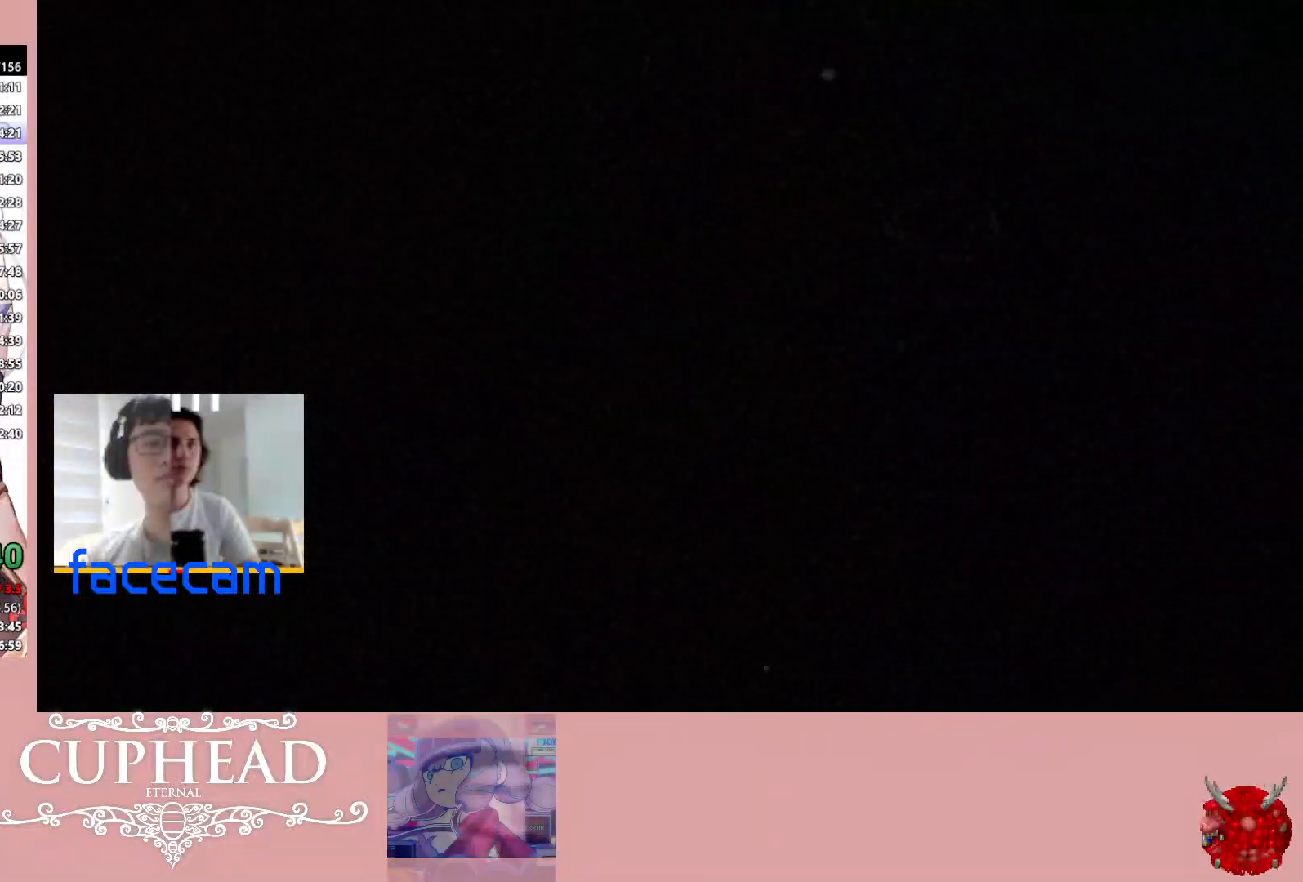
{"buttons": ["A"], "left_stick": "right", "right_stick": "down", "events": [[133, "right_stick", "down"], [333, "left_stick", "right"], [483, "A", "down"]]}
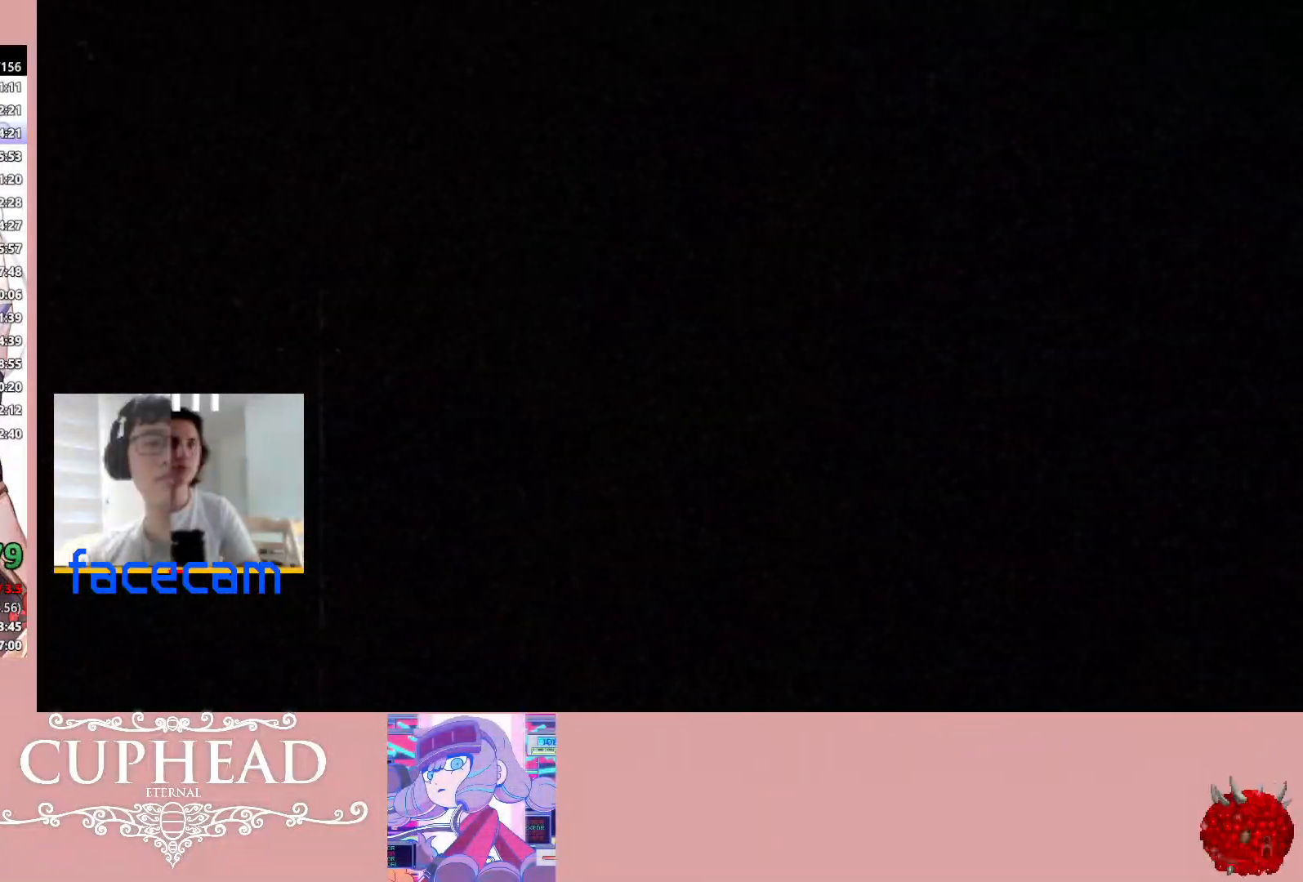
{"buttons": ["A"], "left_stick": "center", "right_stick": "center", "events": [[50, "left_stick", "center"], [50, "right_stick", "center"], [83, "A", "up"], [183, "A", "down"], [283, "A", "up"], [350, "A", "down"], [450, "A", "up"], [500, "A", "down"]]}
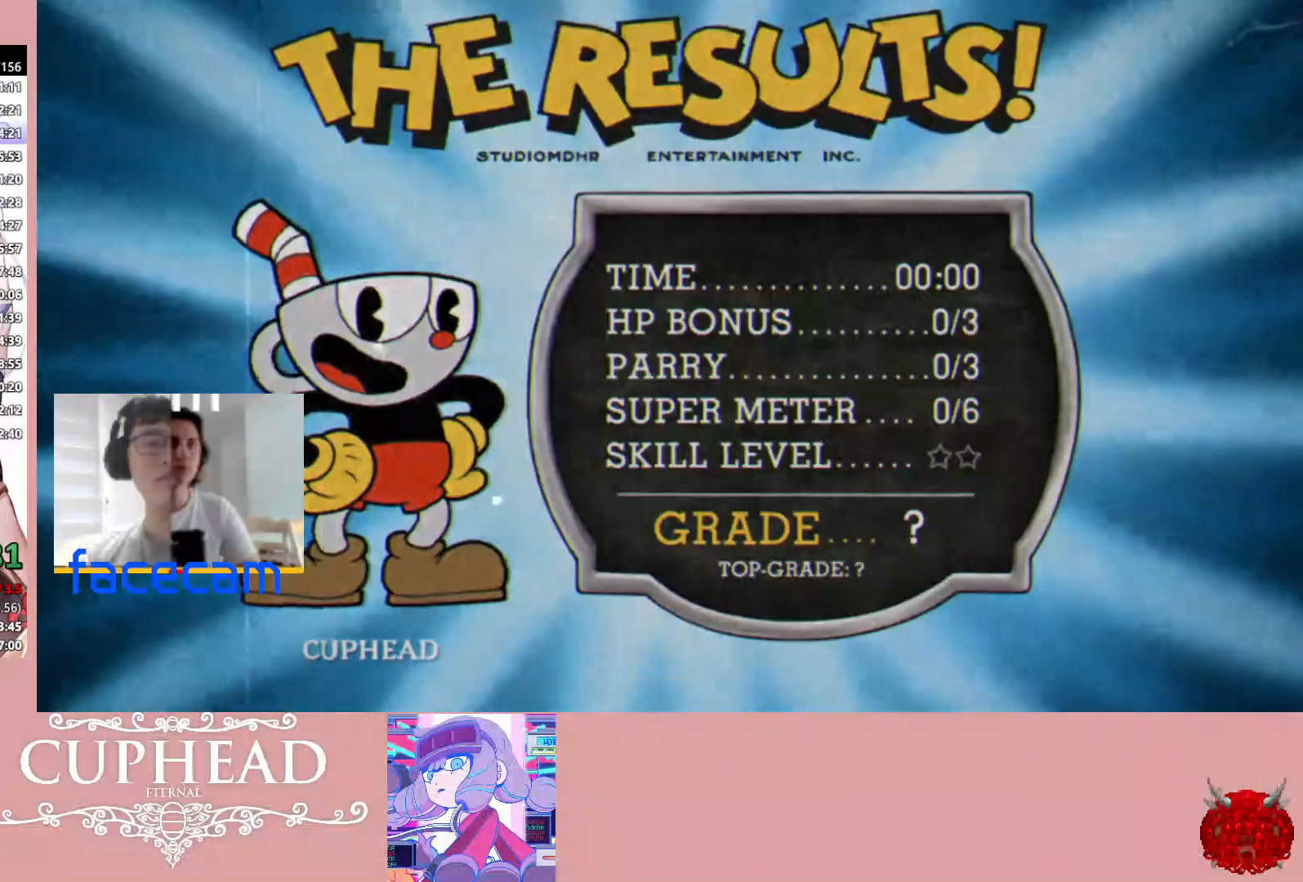
{"buttons": [], "left_stick": "center", "right_stick": "center", "events": [[83, "A", "up"], [150, "A", "down"], [233, "A", "up"], [283, "A", "down"], [350, "A", "up"], [400, "A", "down"], [417, "A", "up"], [433, "A", "down"], [467, "A", "up"]]}
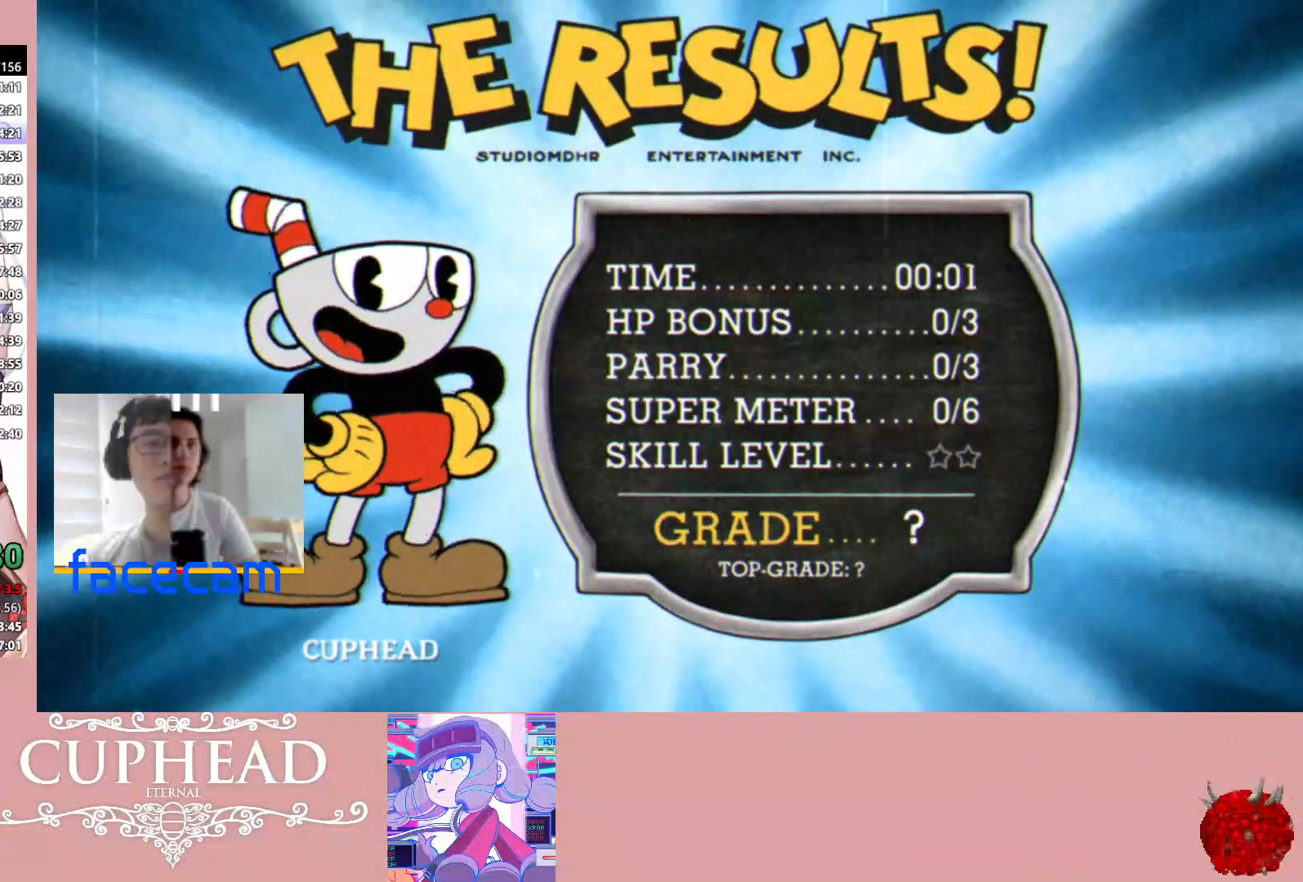
{"buttons": ["A"], "left_stick": "center", "right_stick": "center", "events": [[33, "A", "down"], [83, "right_stick", "up"], [150, "right_stick", "center"], [200, "A", "up"], [200, "right_stick", "up"], [250, "A", "down"], [267, "right_stick", "center"], [333, "A", "up"], [400, "A", "down"], [467, "A", "up"], [483, "A", "down"]]}
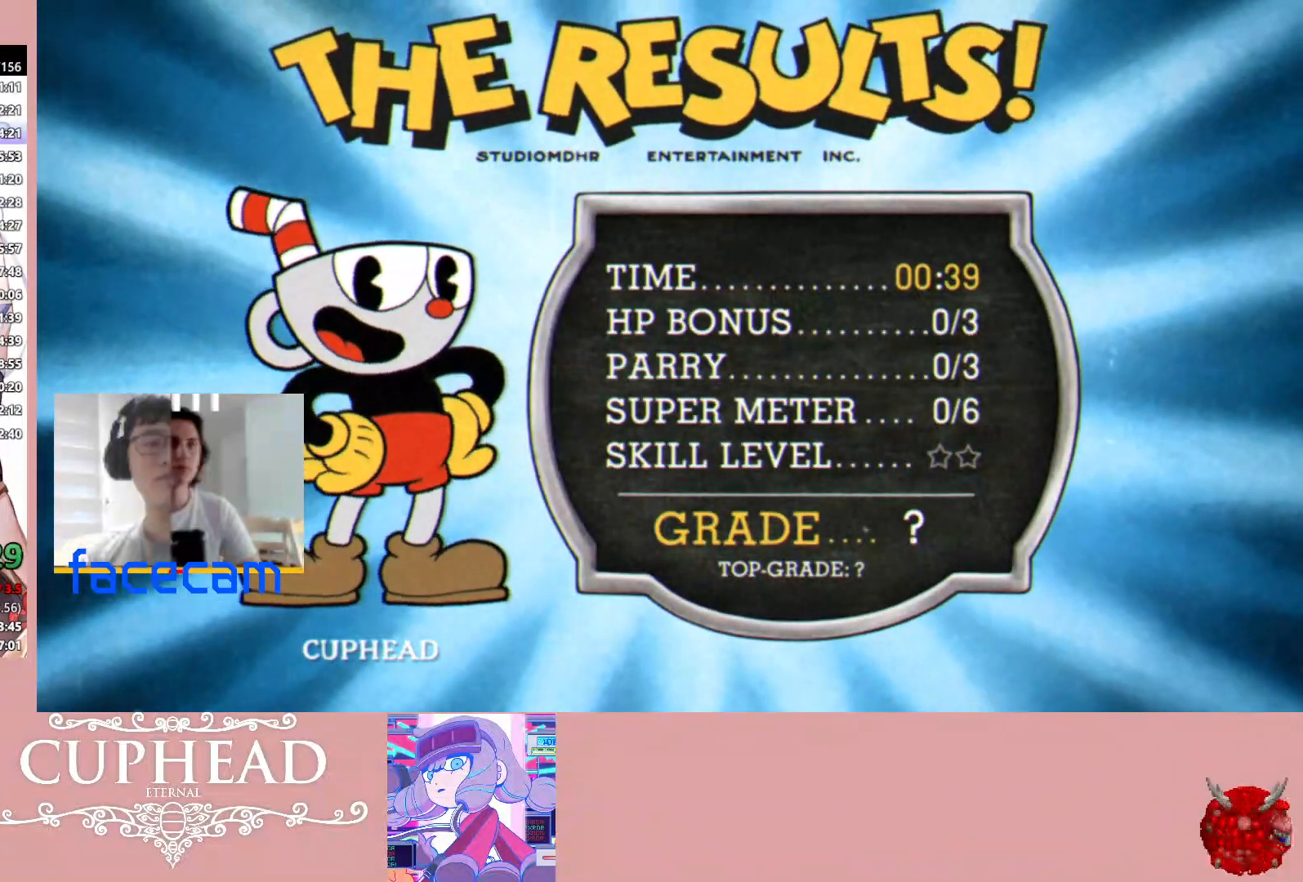
{"buttons": [], "left_stick": "center", "right_stick": "center", "events": [[17, "A", "up"], [33, "A", "down"], [183, "A", "up"], [250, "A", "down"], [333, "A", "up"], [400, "A", "down"], [483, "A", "up"]]}
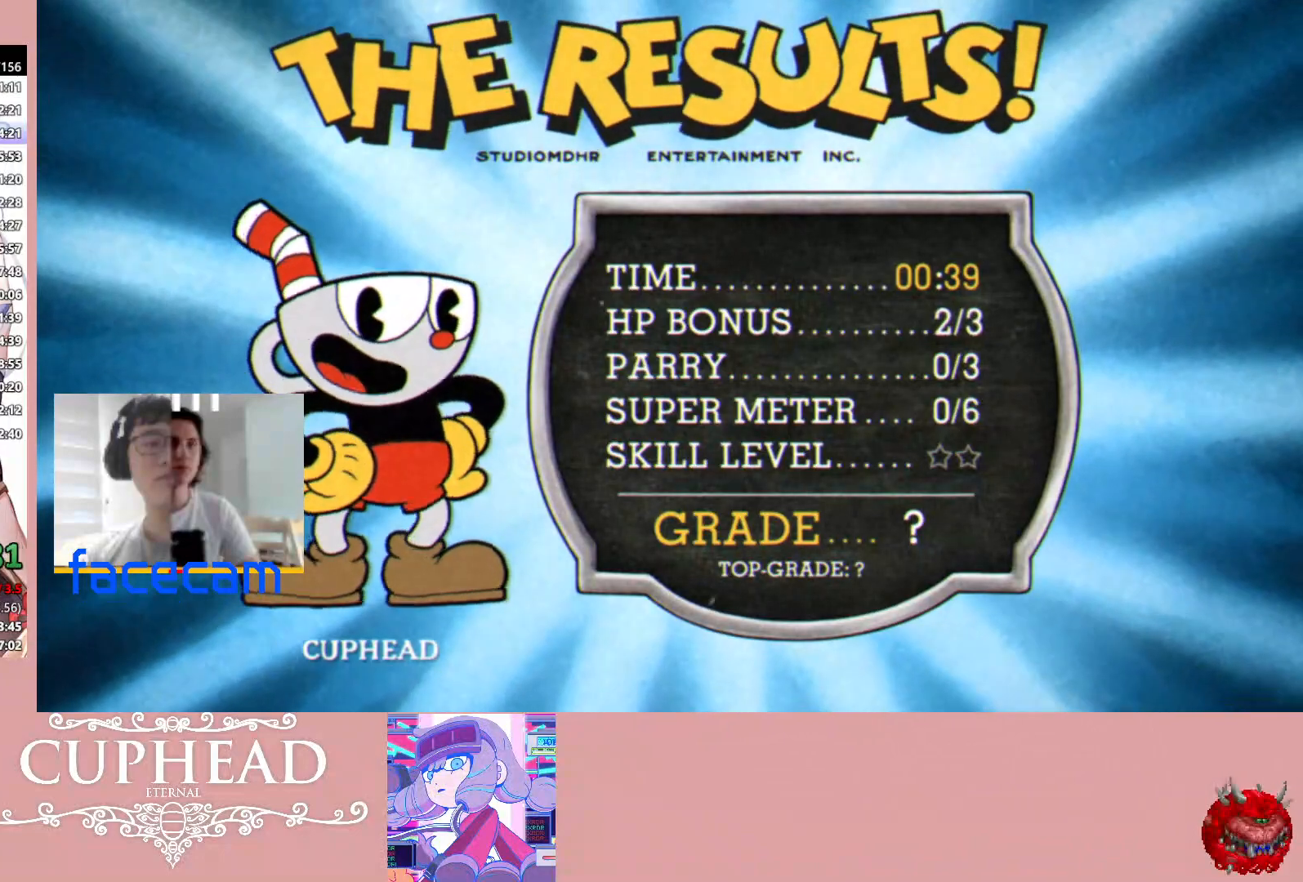
{"buttons": ["A"], "left_stick": "center", "right_stick": "center", "events": [[17, "right_stick", "up"], [50, "A", "down"], [83, "right_stick", "center"], [217, "right_stick", "down"], [267, "A", "up"], [317, "A", "down"], [317, "left_stick", "up"], [333, "right_stick", "center"], [367, "left_stick", "center"], [417, "A", "up"], [450, "A", "down"]]}
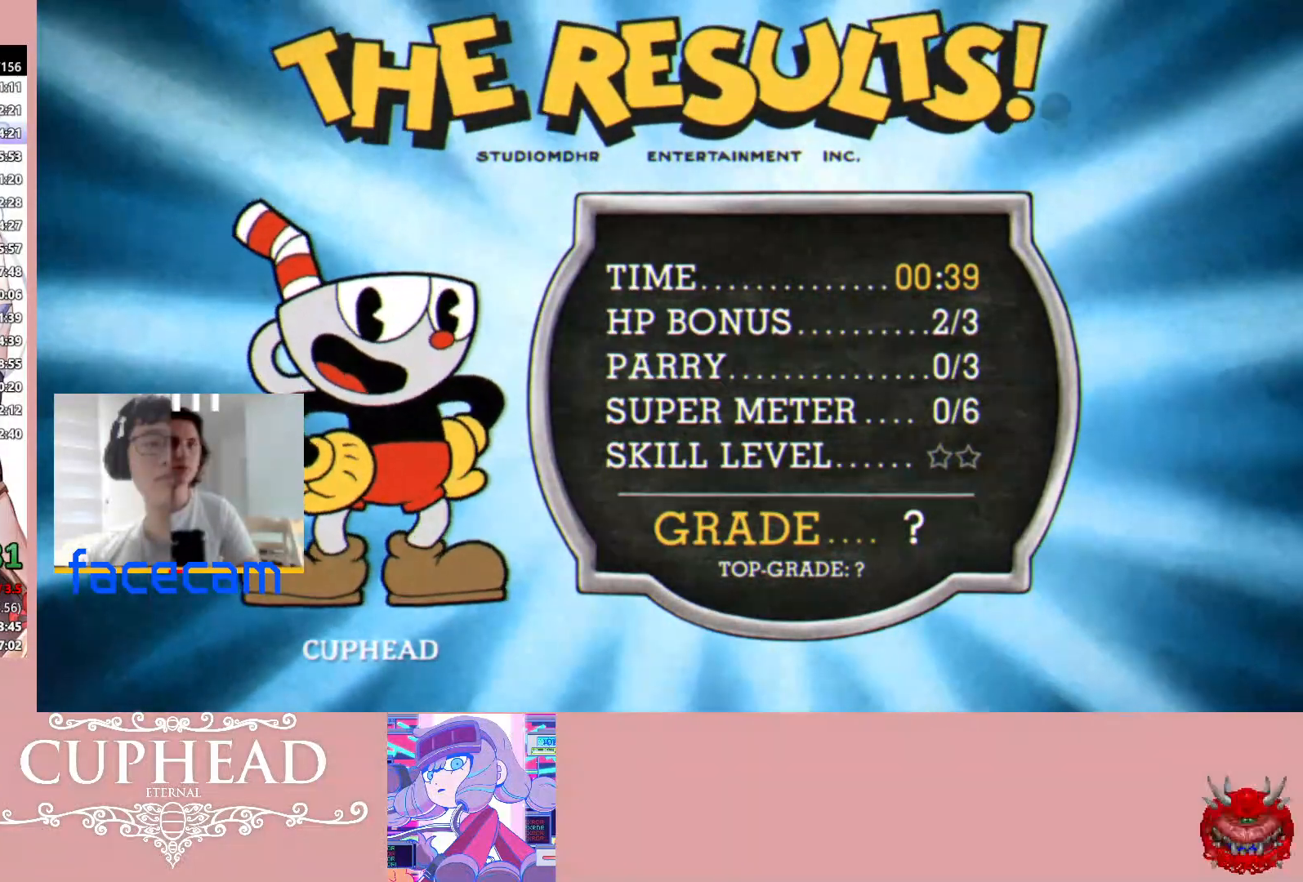
{"buttons": ["A"], "left_stick": "center", "right_stick": "center", "events": [[33, "A", "up"], [83, "A", "down"], [167, "A", "up"], [183, "right_stick", "up"], [217, "A", "down"], [233, "right_stick", "center"], [283, "A", "up"], [283, "right_stick", "up"], [350, "A", "down"], [350, "right_stick", "center"], [433, "A", "up"], [450, "right_stick", "up-right"], [483, "A", "down"], [500, "right_stick", "center"]]}
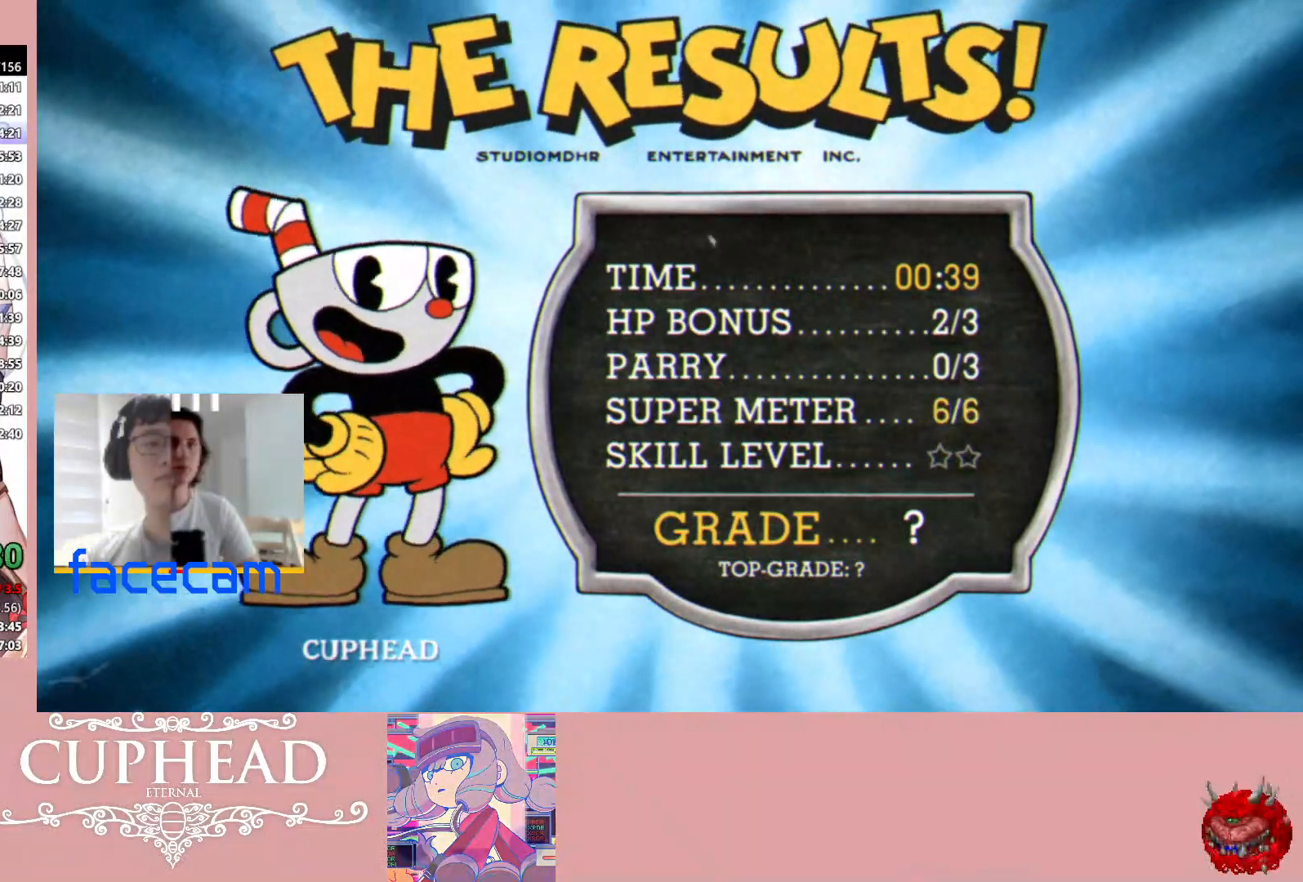
{"buttons": ["A"], "left_stick": "center", "right_stick": "center", "events": [[183, "A", "up"], [217, "right_stick", "up-right"], [267, "A", "down"], [283, "right_stick", "center"], [367, "A", "up"], [383, "right_stick", "up"], [417, "A", "down"], [433, "right_stick", "center"]]}
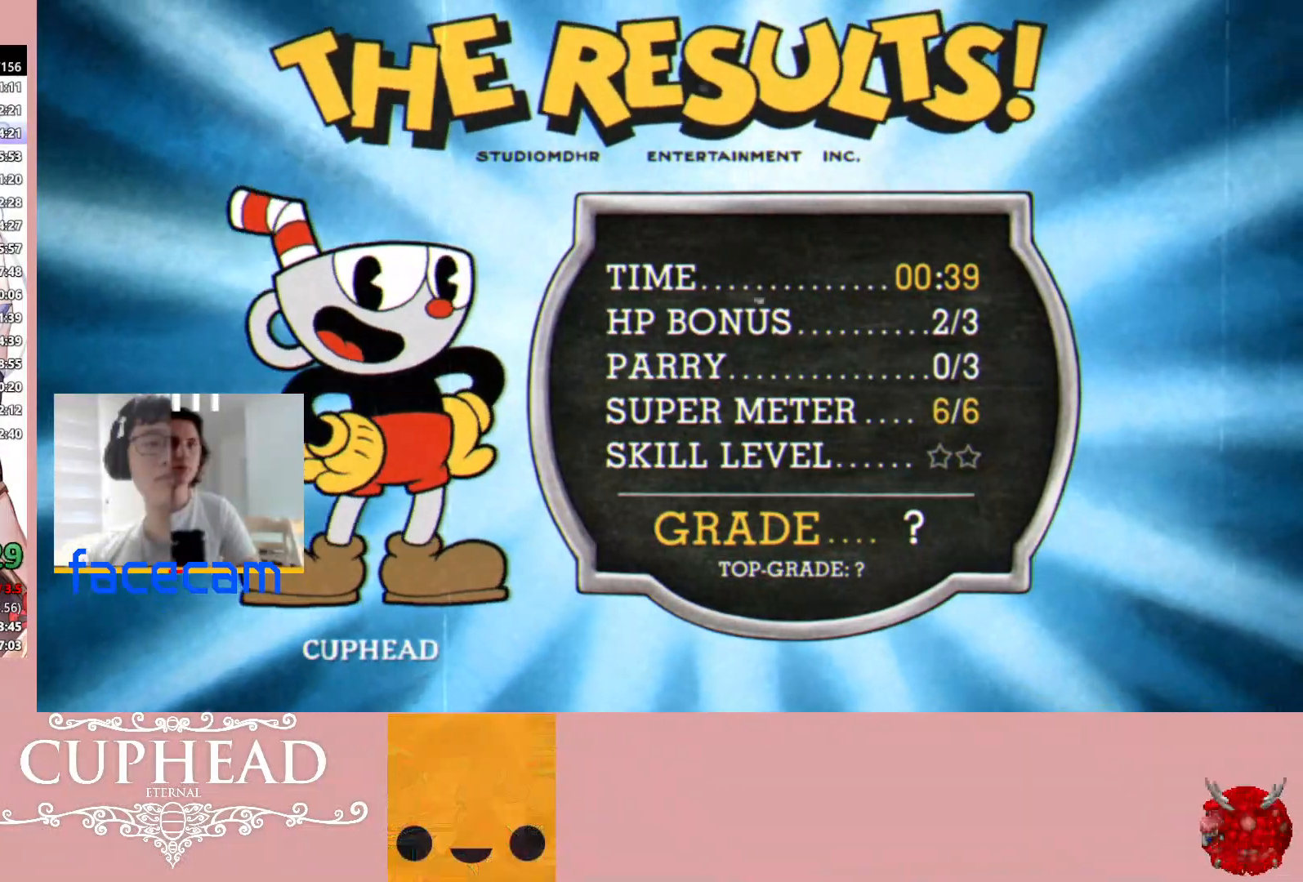
{"buttons": ["A"], "left_stick": "center", "right_stick": "center", "events": [[133, "A", "up"], [150, "right_stick", "up"], [200, "A", "down"], [217, "right_stick", "center"], [283, "A", "up"], [317, "right_stick", "up"], [350, "A", "down"], [367, "right_stick", "center"], [417, "A", "up"], [467, "A", "down"]]}
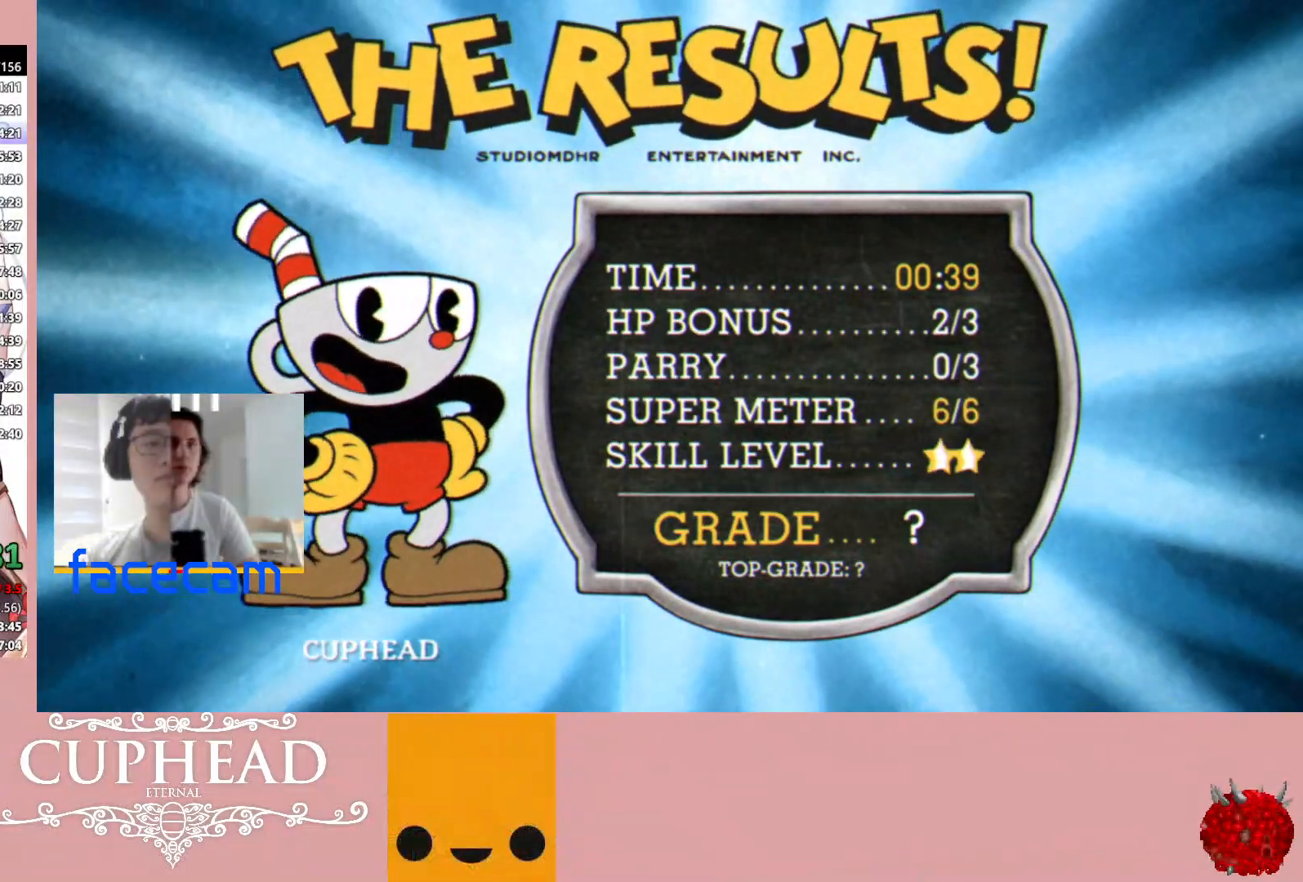
{"buttons": ["A"], "left_stick": "center", "right_stick": "up-right", "events": [[50, "A", "up"], [67, "right_stick", "up-right"], [100, "A", "down"], [117, "right_stick", "center"], [183, "A", "up"], [200, "right_stick", "up"], [233, "A", "down"], [250, "right_stick", "center"], [317, "A", "up"], [367, "A", "down"], [450, "A", "up"], [467, "right_stick", "up-right"], [500, "A", "down"]]}
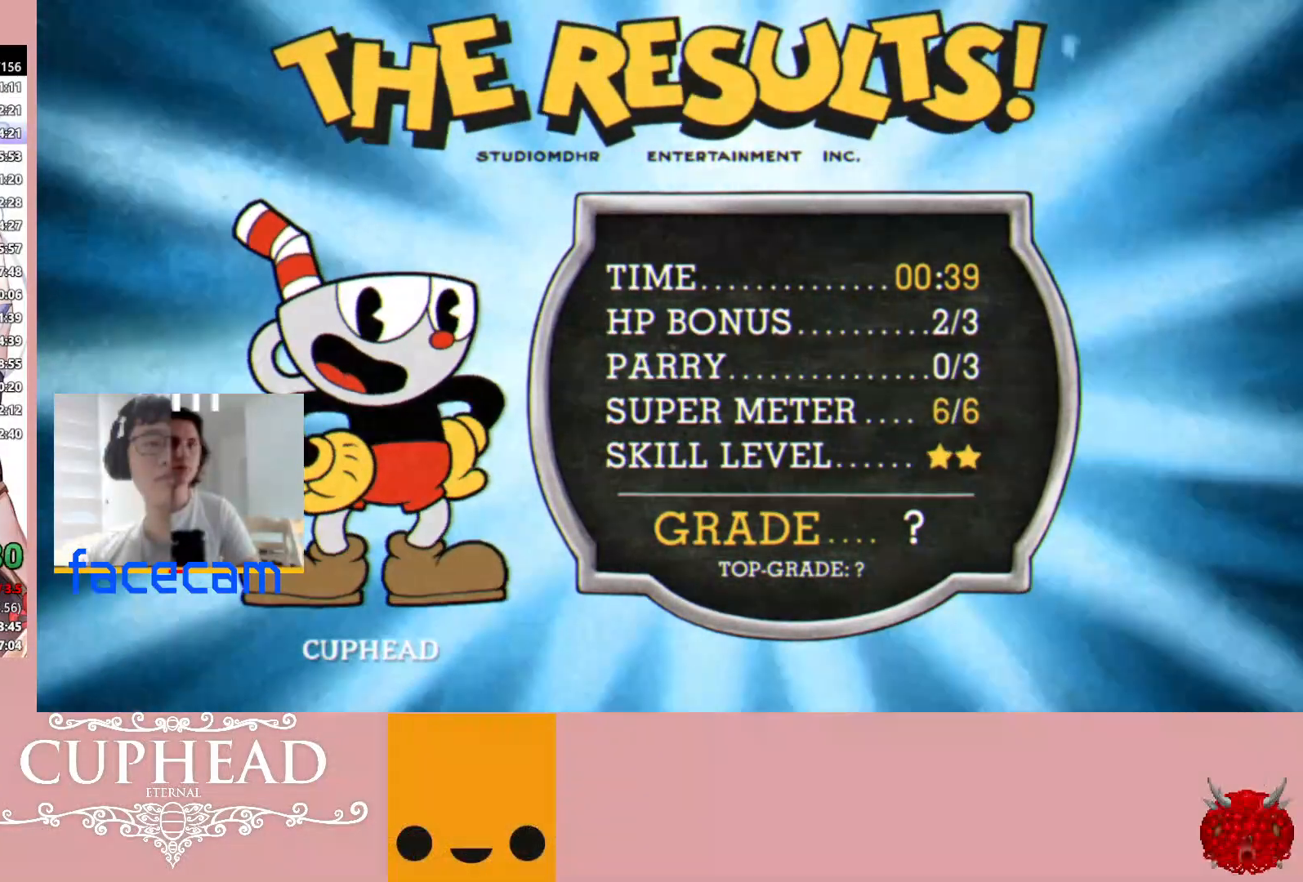
{"buttons": ["A"], "left_stick": "center", "right_stick": "up-right", "events": [[33, "right_stick", "center"], [67, "A", "up"], [83, "right_stick", "up"], [117, "A", "down"], [133, "right_stick", "center"], [217, "A", "up"], [217, "right_stick", "up-right"], [233, "A", "down"], [267, "right_stick", "center"], [317, "A", "up"], [317, "right_stick", "up-right"], [367, "A", "down"], [383, "right_stick", "center"], [450, "A", "up"], [467, "right_stick", "up-right"], [500, "A", "down"]]}
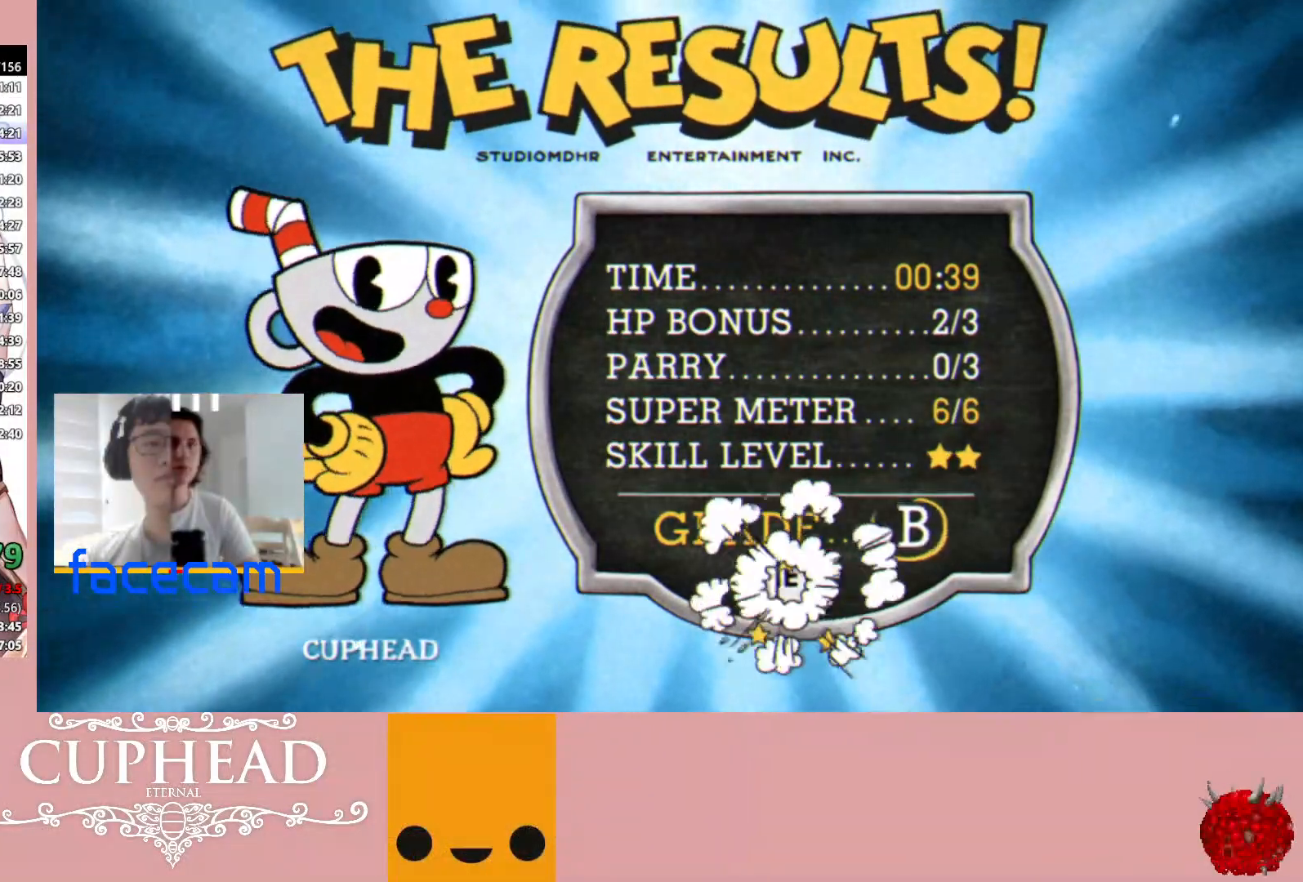
{"buttons": [], "left_stick": "center", "right_stick": "center", "events": [[33, "right_stick", "center"], [67, "A", "up"], [150, "A", "down"], [200, "A", "up"], [233, "right_stick", "up"], [283, "A", "down"], [283, "right_stick", "center"], [367, "A", "up"], [383, "right_stick", "up-right"], [433, "A", "down"], [433, "right_stick", "center"], [500, "A", "up"]]}
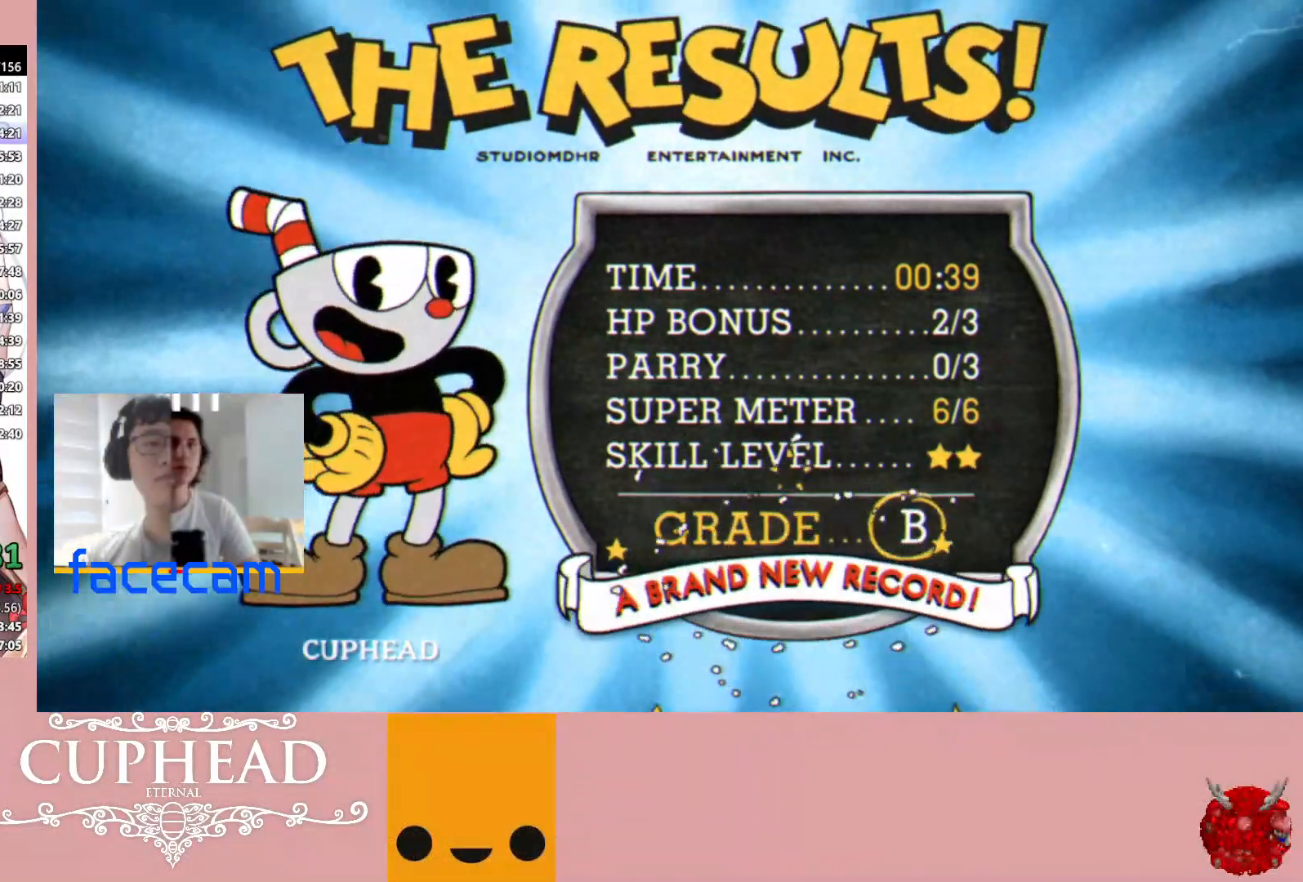
{"buttons": ["A"], "left_stick": "center", "right_stick": "center", "events": [[50, "A", "down"], [133, "A", "up"], [150, "right_stick", "up-right"], [183, "A", "down"], [200, "right_stick", "center"], [267, "A", "up"], [283, "right_stick", "up-right"], [333, "A", "down"], [350, "right_stick", "center"], [383, "A", "up"], [417, "right_stick", "up"], [450, "A", "down"], [467, "right_stick", "center"]]}
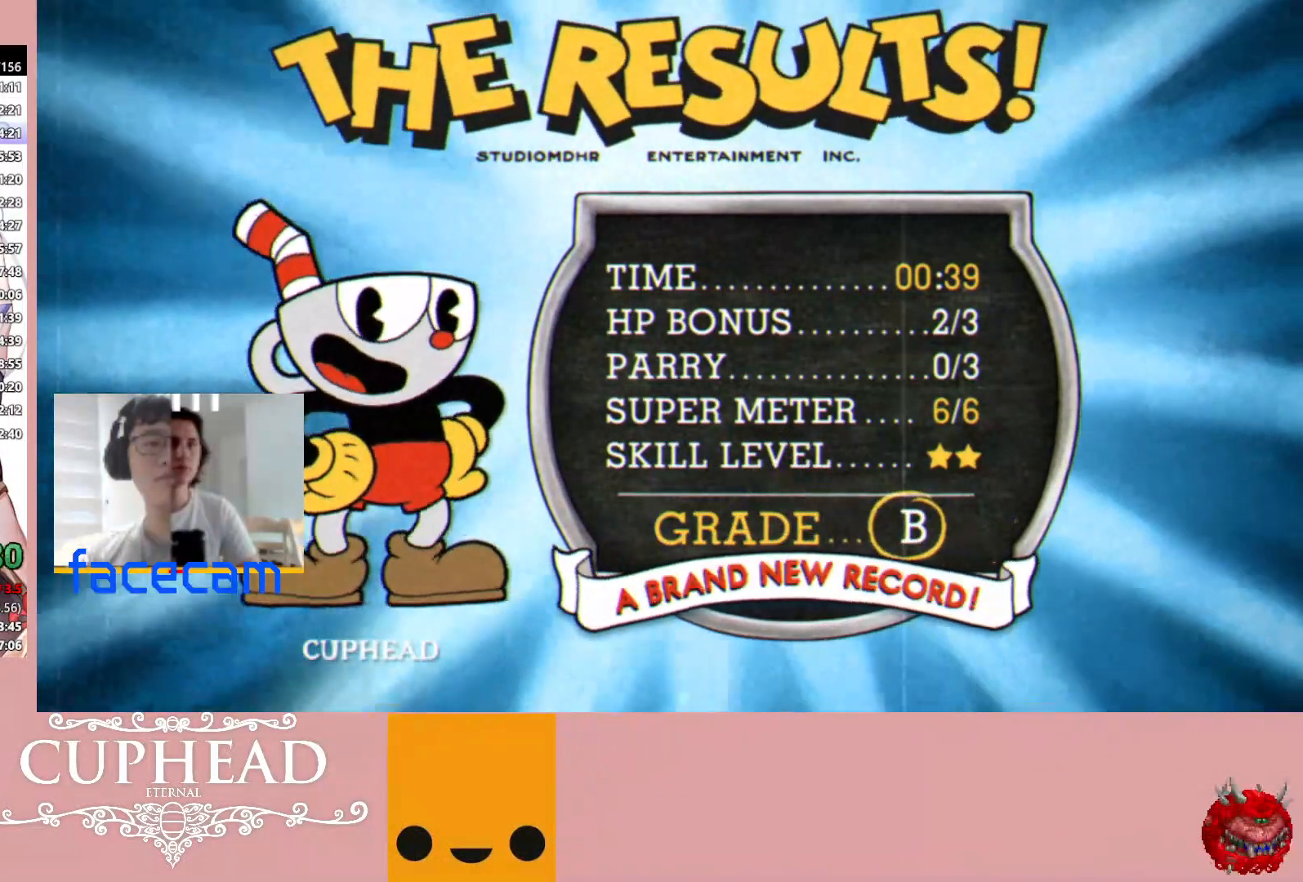
{"buttons": [], "left_stick": "center", "right_stick": "center", "events": [[33, "A", "up"], [117, "A", "down"], [183, "A", "up"], [250, "A", "down"], [417, "A", "up"]]}
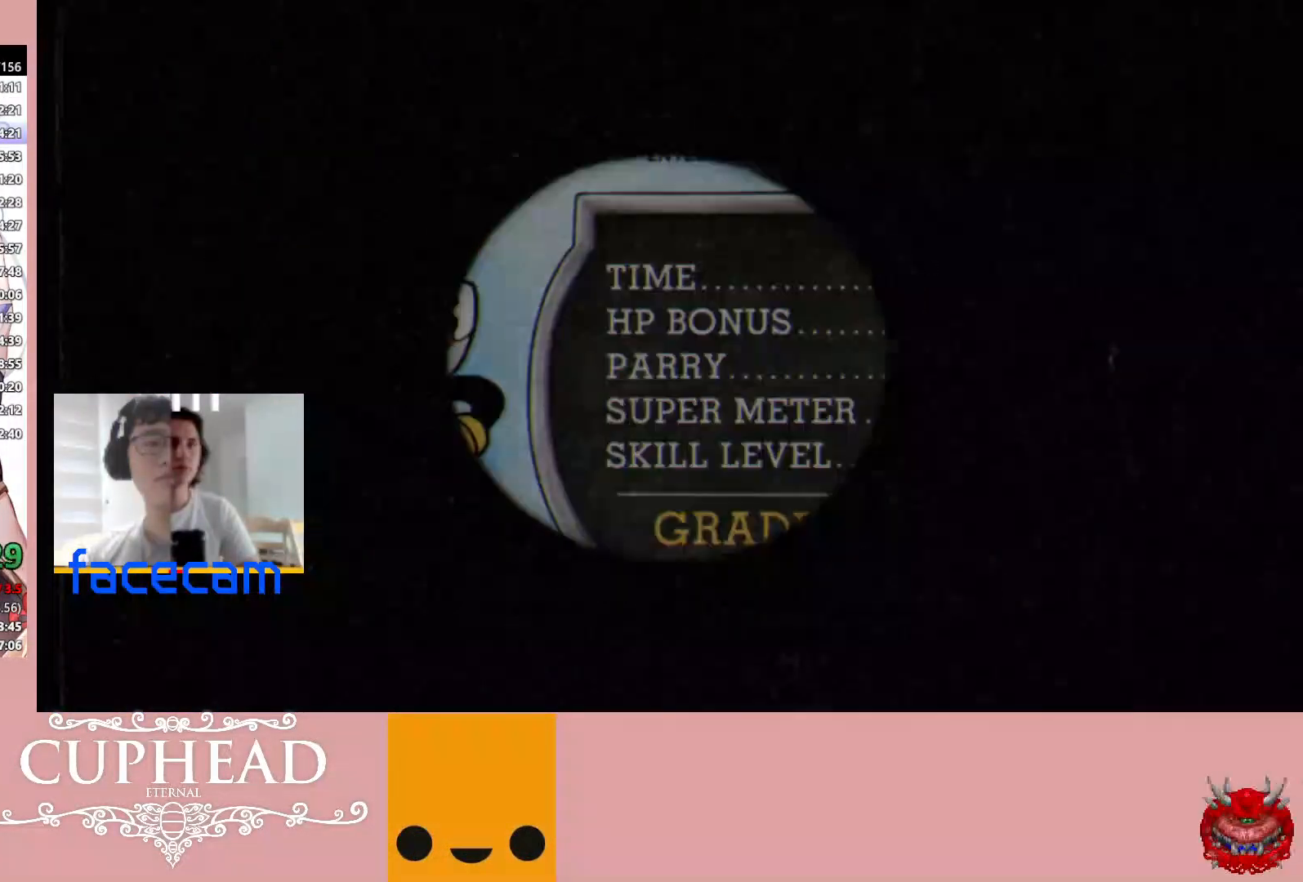
{"buttons": [], "left_stick": "center", "right_stick": "center", "events": []}
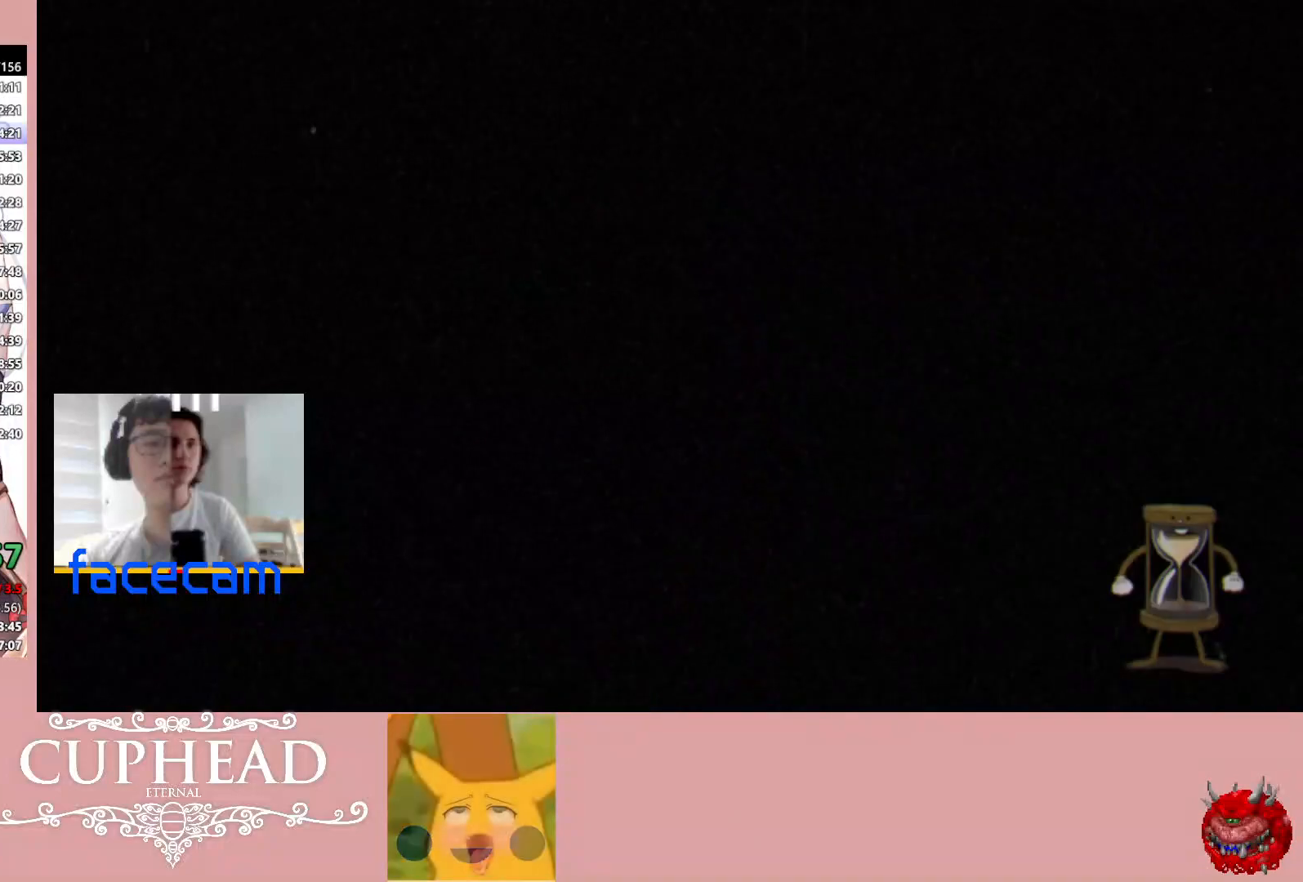
{"buttons": ["R3"], "left_stick": "center", "right_stick": "center", "events": [[83, "L3", "down"], [150, "right_stick", "down"], [167, "L3", "up"], [217, "L3", "down"], [267, "R3", "down"], [267, "right_stick", "center"], [317, "L3", "up"]]}
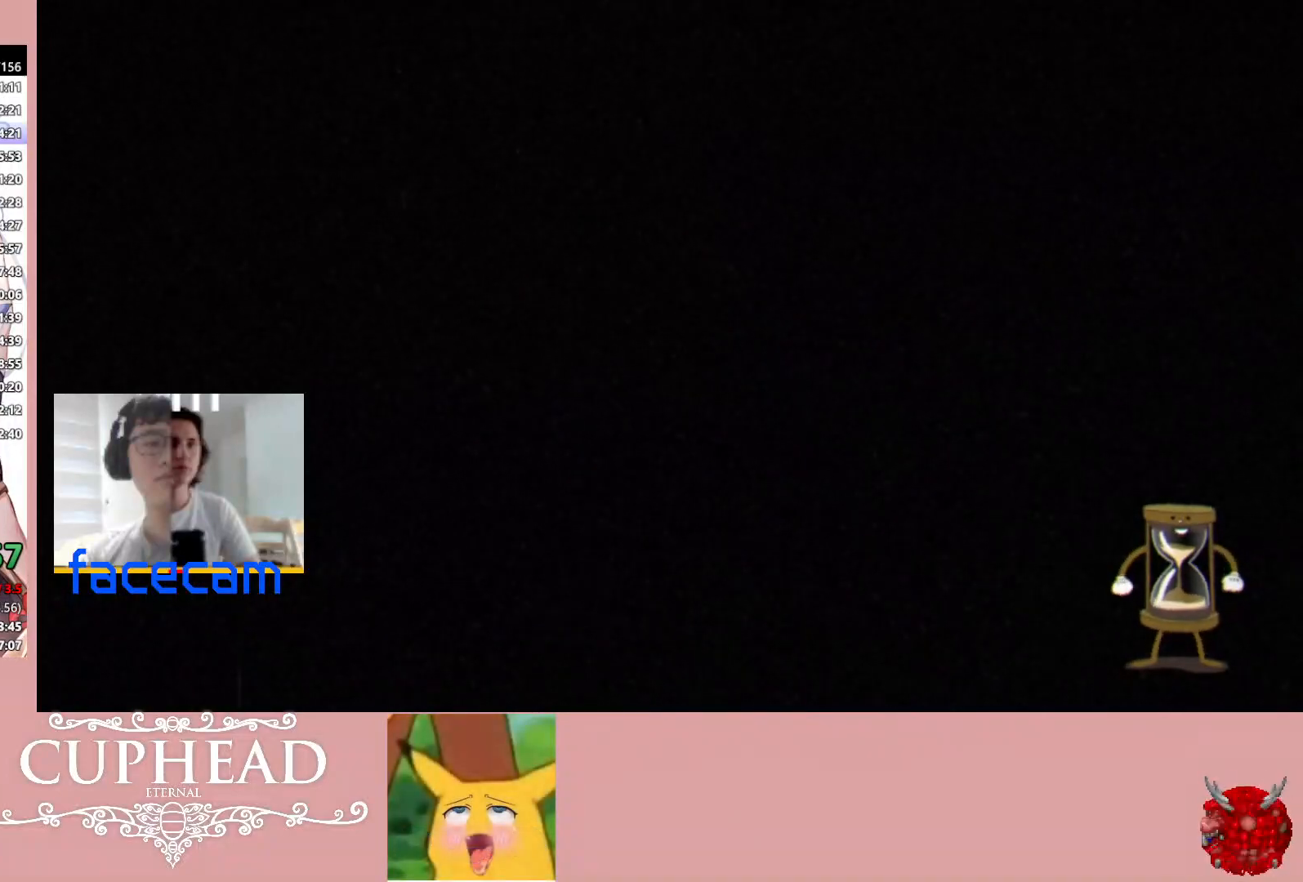
{"buttons": [], "left_stick": "right", "right_stick": "center", "events": [[100, "R3", "up"], [167, "R3", "down"], [233, "left_stick", "right"], [283, "R3", "up"], [283, "right_stick", "right"], [350, "right_stick", "center"]]}
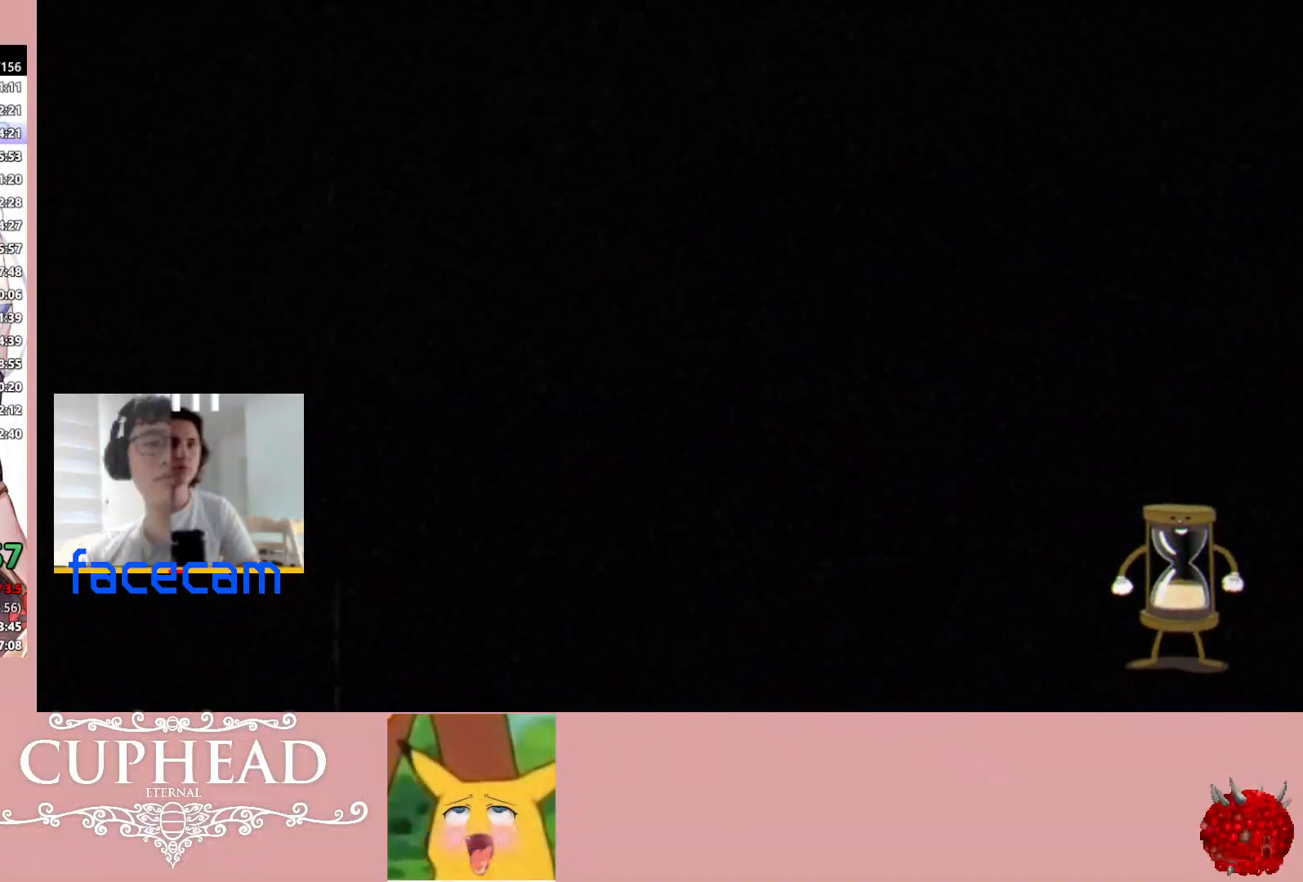
{"buttons": [], "left_stick": "center", "right_stick": "center", "events": [[33, "left_stick", "center"], [333, "R3", "down"], [467, "R3", "up"]]}
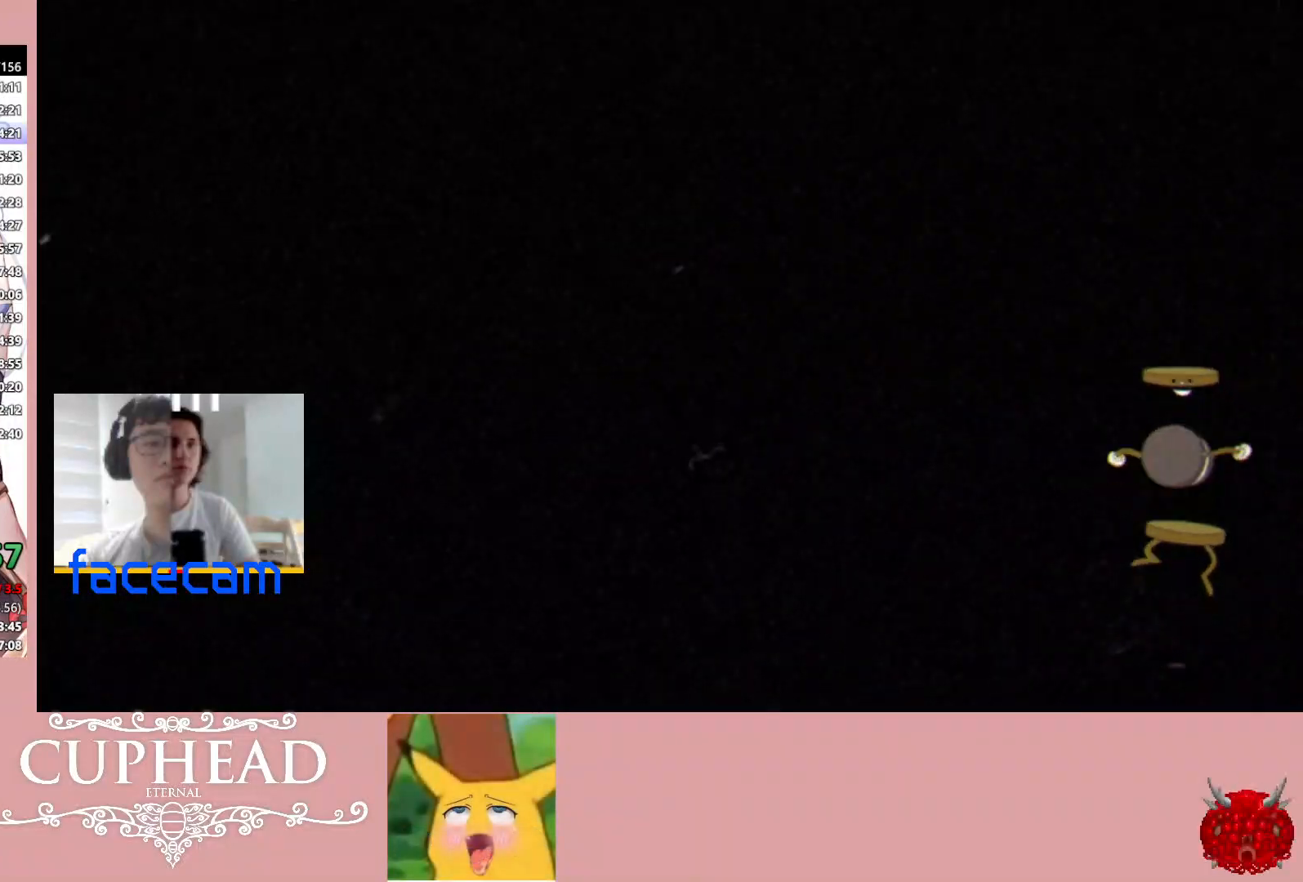
{"buttons": [], "left_stick": "center", "right_stick": "center", "events": [[67, "L3", "down"], [83, "R3", "down"], [167, "L3", "up"], [217, "R3", "up"]]}
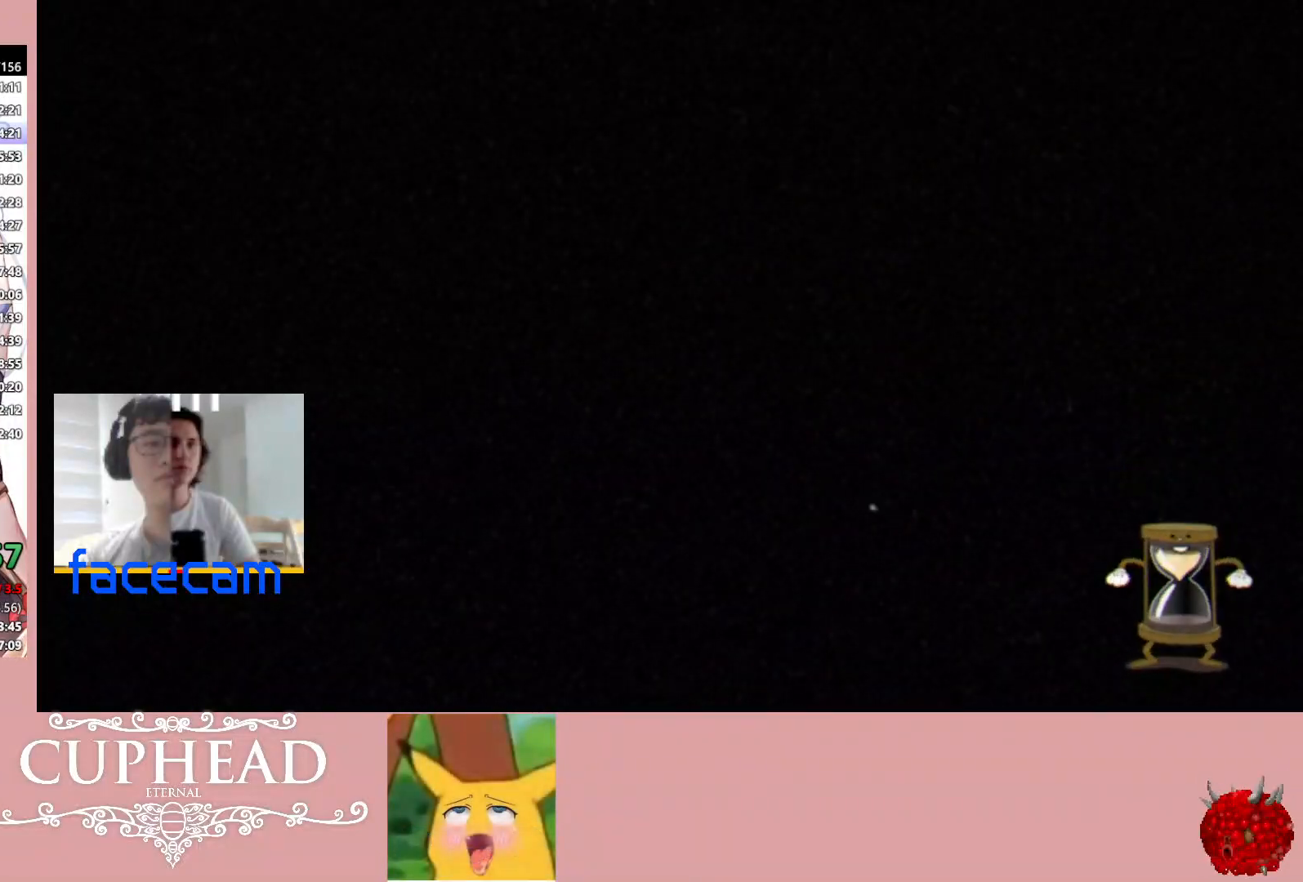
{"buttons": [], "left_stick": "center", "right_stick": "center", "events": []}